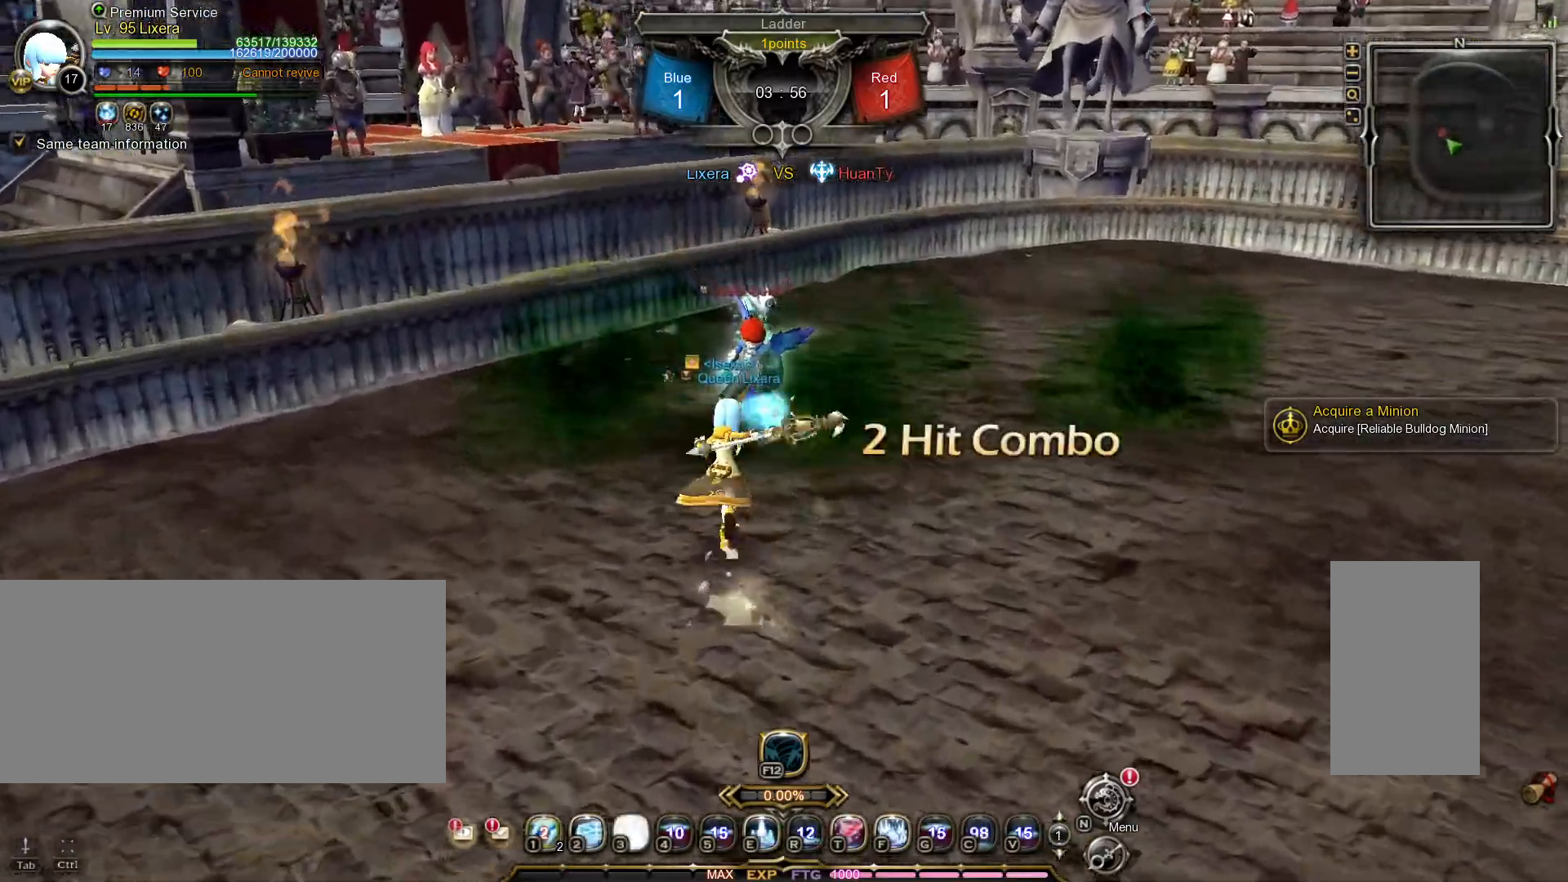
Gameplay with keyboard and mouse; each line is a JSON object with the keys and mouse buttons held at the frame after it. "events" lists presses ("down") and releases ("up") of ".", "/", "0", "1", "2", "3", "4", "5", "6", "7", "8", "9", "a", "alt_l", "alt_r", "b", "backslash", "backspace", "c", "caps_lock", "comma", "ctrl_l", "ctrl_r", "d", "e", "equals", "escape", "f", "f1", "f10", "f11", "f12", "f2", "f3", "f4", "f5", "f6", "f7", "f8", "f9", "g", "h", "i", "j", "k", "l", "lbracket", "m", "minus", "n", "o", "p", "q", "quote", "r", "rbracket", "return", "s", "semicolon", "shift_l", "shift_r", "space", "super_l", "super_r", "t", "tab", "tilde", "u", "v", "w", "x", "y", "z", "mouse_left", "mouse_wheel", "mouse_right", "mouse_mb4" and "mouse_mb5" between this image and that frame as [ms after this image, input, new state], when the widget could be followed in between. "mouse_left", "mouse_wheel", "mouse_right", "mouse_mb4", "mouse_mb5" = the "left", "wheel", "right", "mb4", "mb5" buttons of the "mouse" list. No other keys are recorded. "wheel" means that the mouse wheel is clicked or scrolled. Mouse movement is not recorded.
{"keys": [], "mouse": [], "events": [[350, "w", "up"], [367, "mouse_left", "up"], [417, "1", "down"], [500, "1", "up"]]}
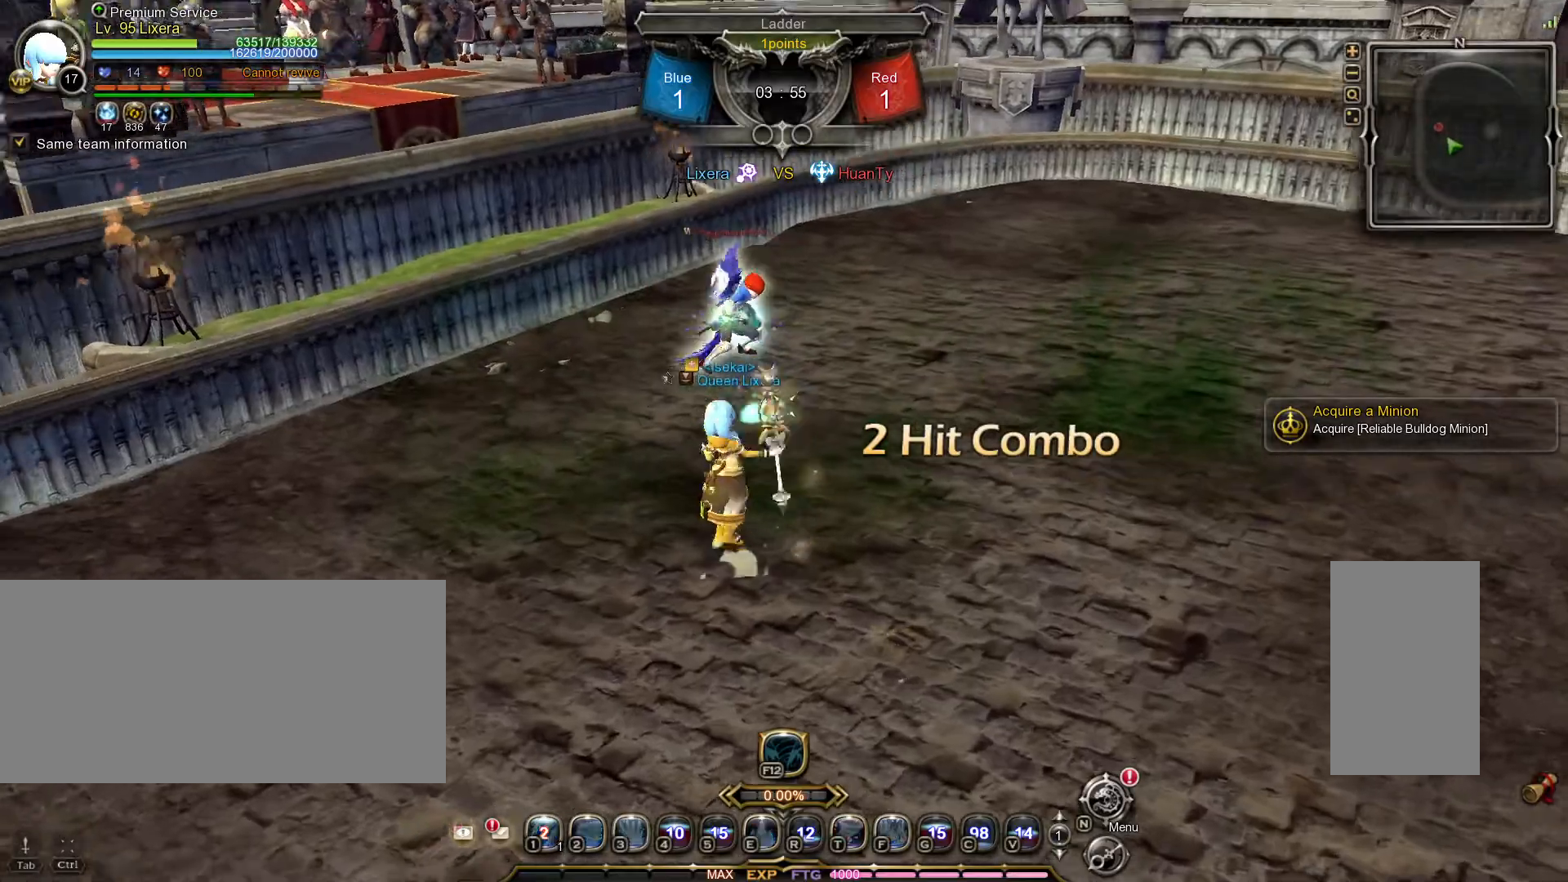
{"keys": [], "mouse": [], "events": [[50, "1", "down"], [150, "1", "up"]]}
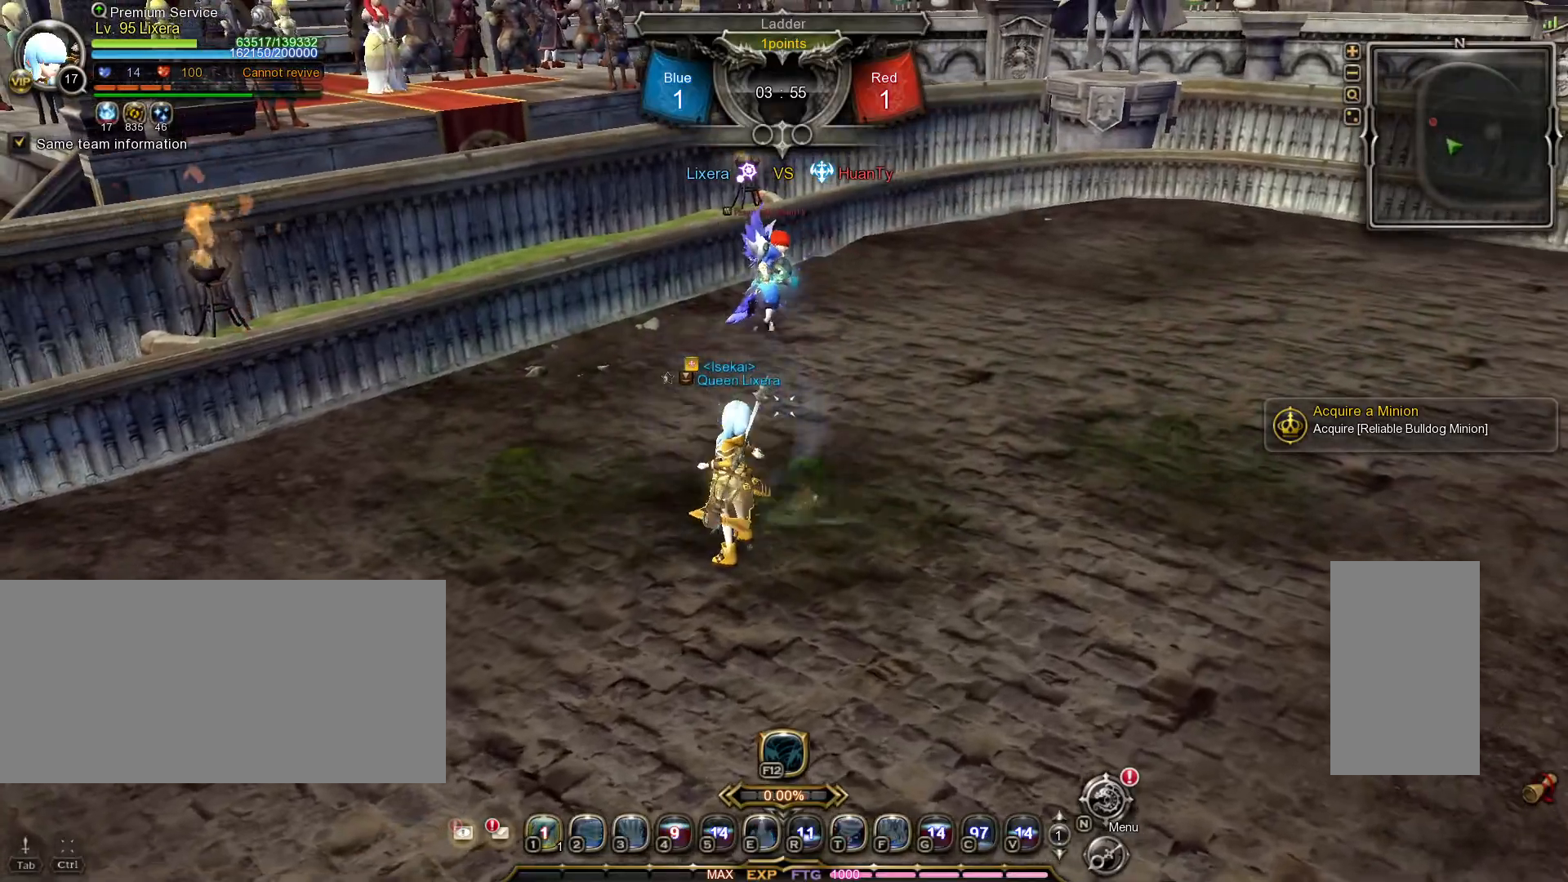
{"keys": [], "mouse": [], "events": []}
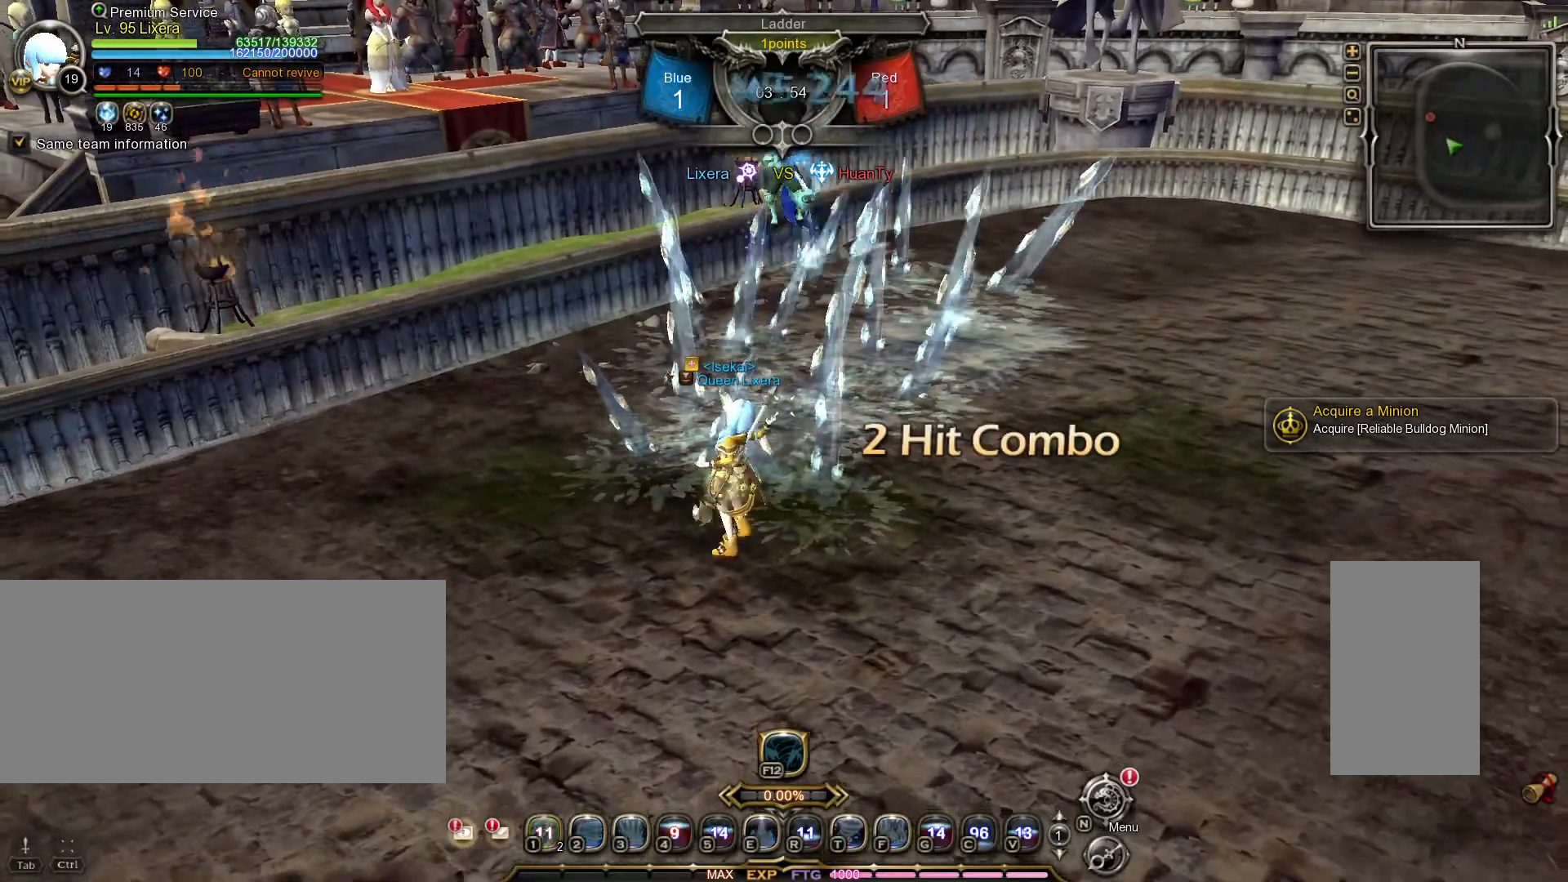
{"keys": ["2", "w"], "mouse": [], "events": [[67, "w", "down"], [283, "2", "down"], [367, "2", "up"], [433, "2", "down"]]}
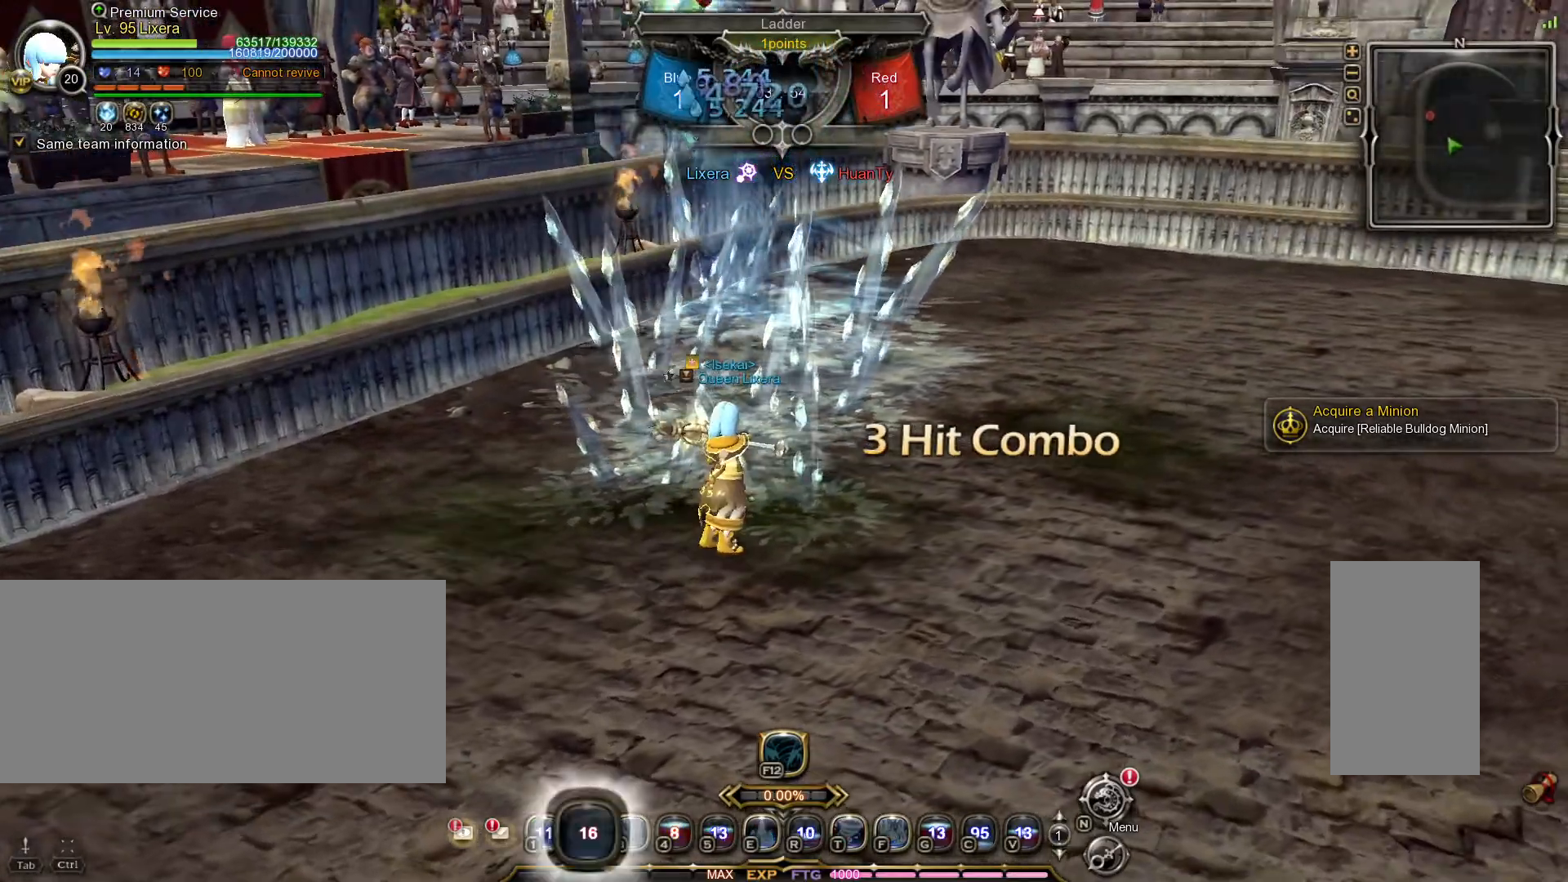
{"keys": [], "mouse": [], "events": [[17, "2", "up"], [83, "2", "down"], [167, "2", "up"], [167, "w", "up"]]}
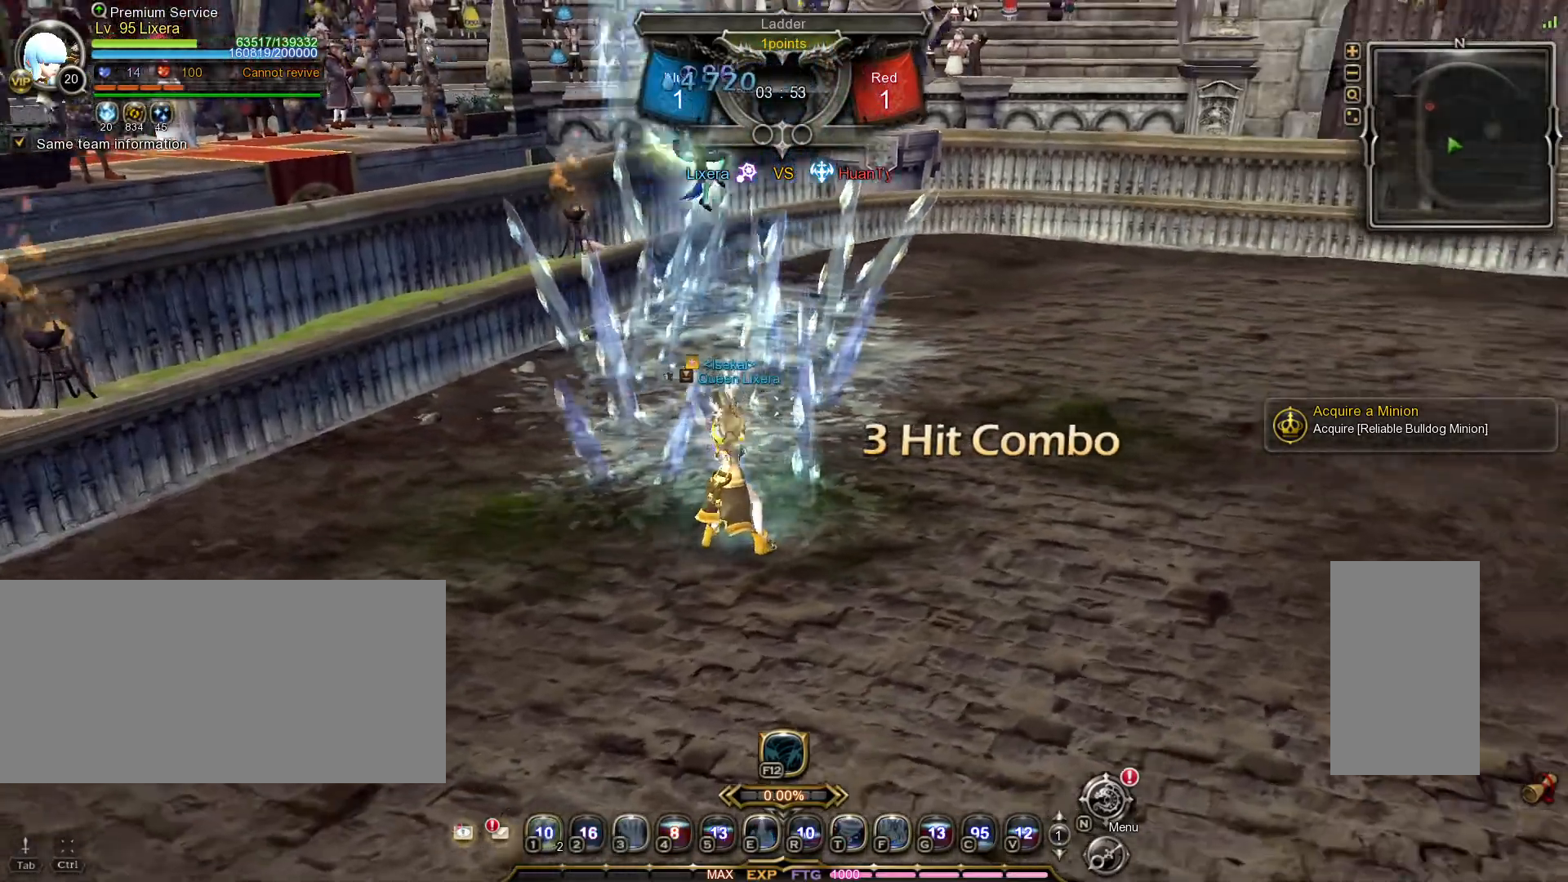
{"keys": [], "mouse": [], "events": []}
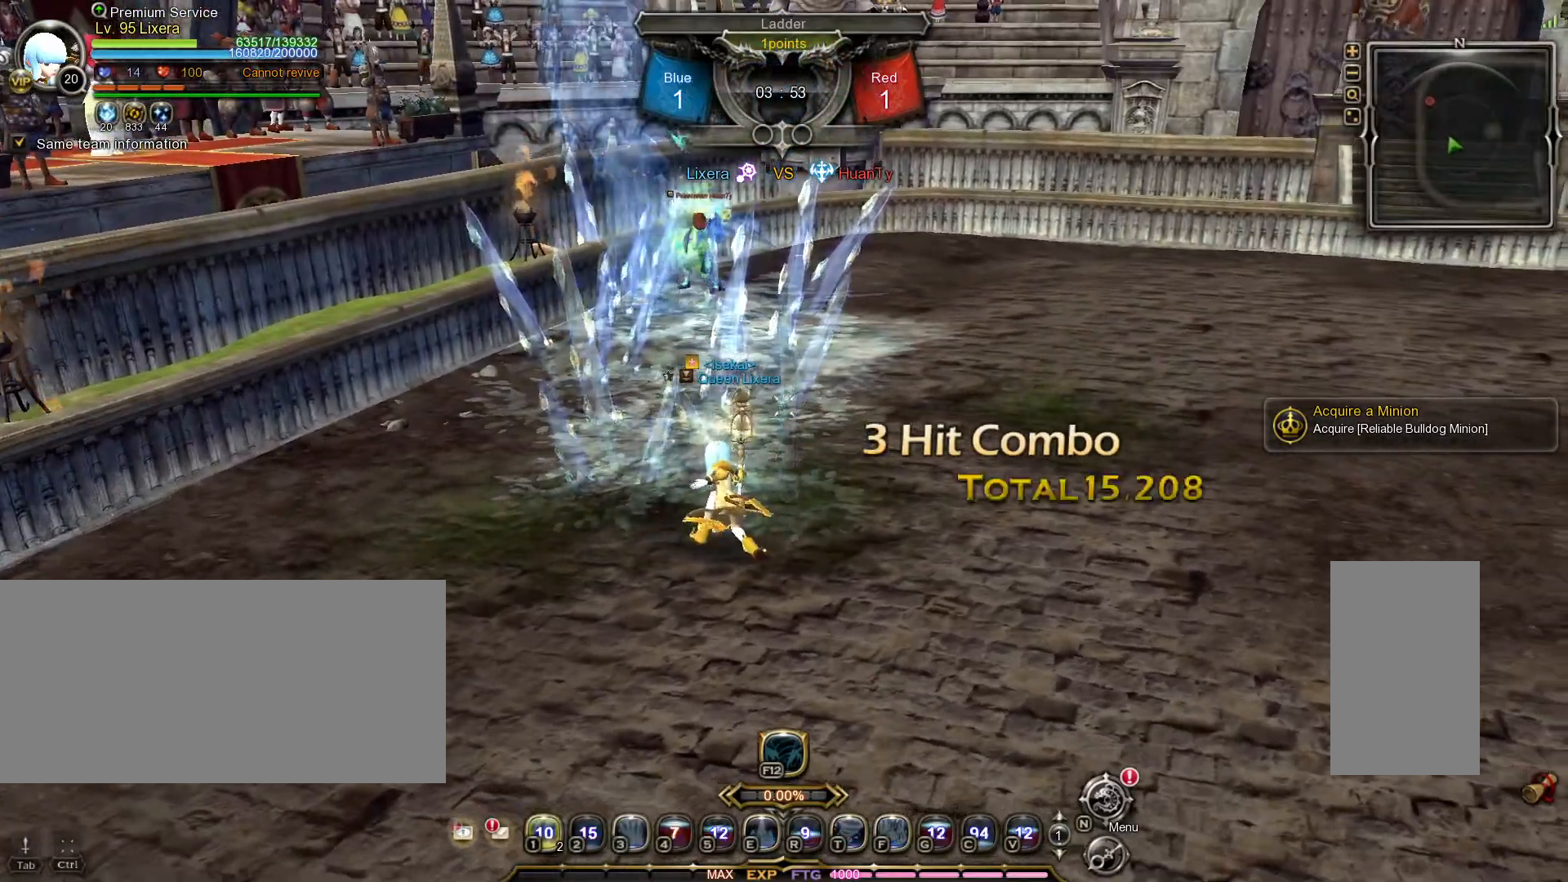
{"keys": ["w"], "mouse": [], "events": [[383, "w", "down"]]}
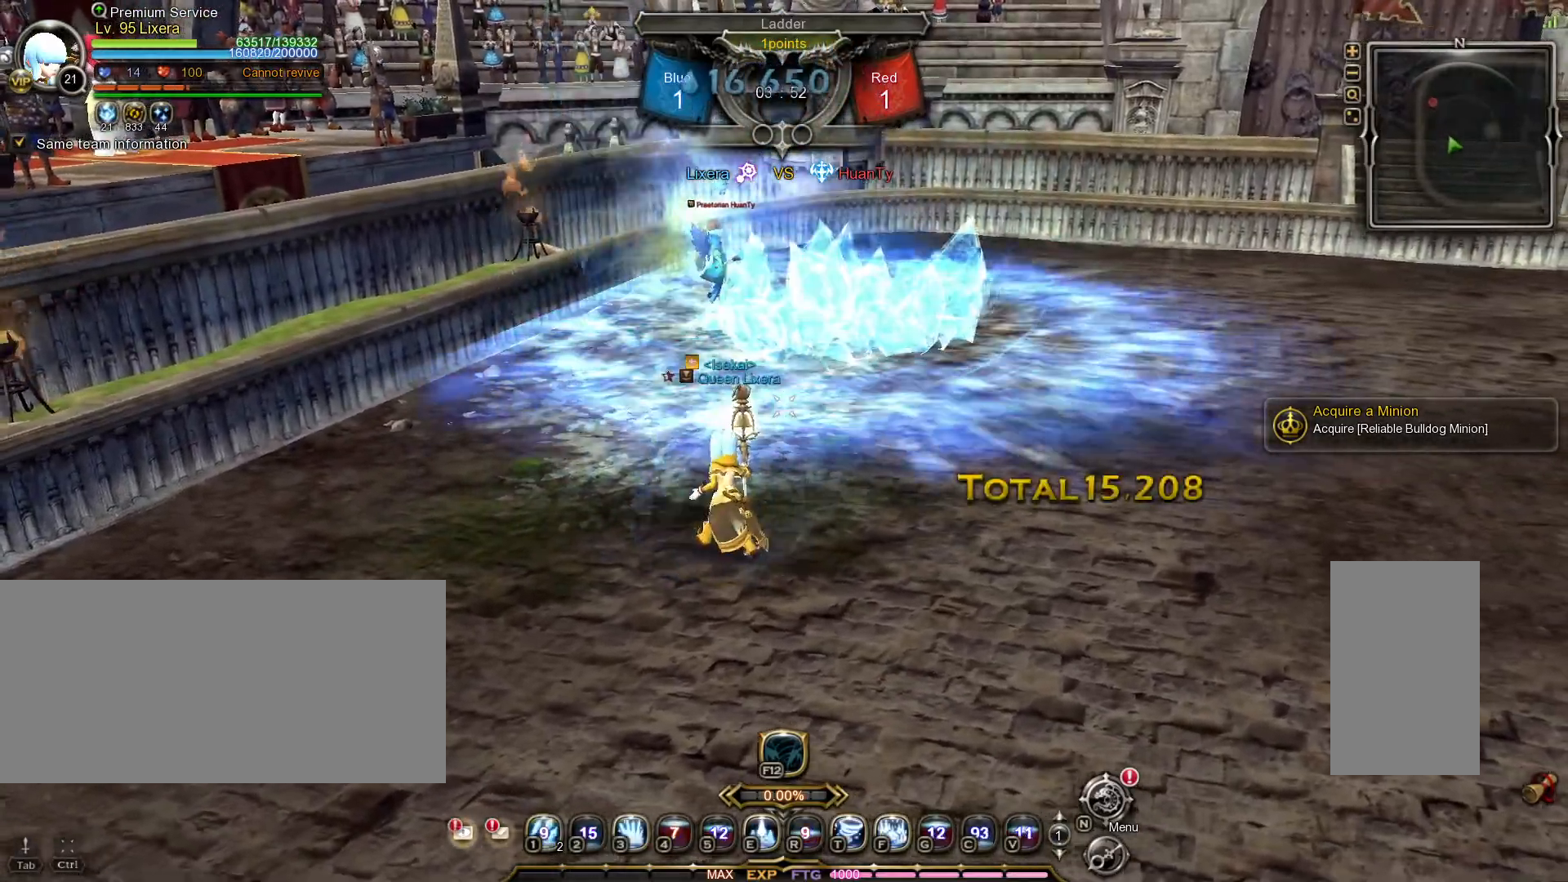
{"keys": ["d", "shift_l"], "mouse": [], "events": [[83, "w", "up"], [167, "d", "down"], [450, "shift_l", "down"]]}
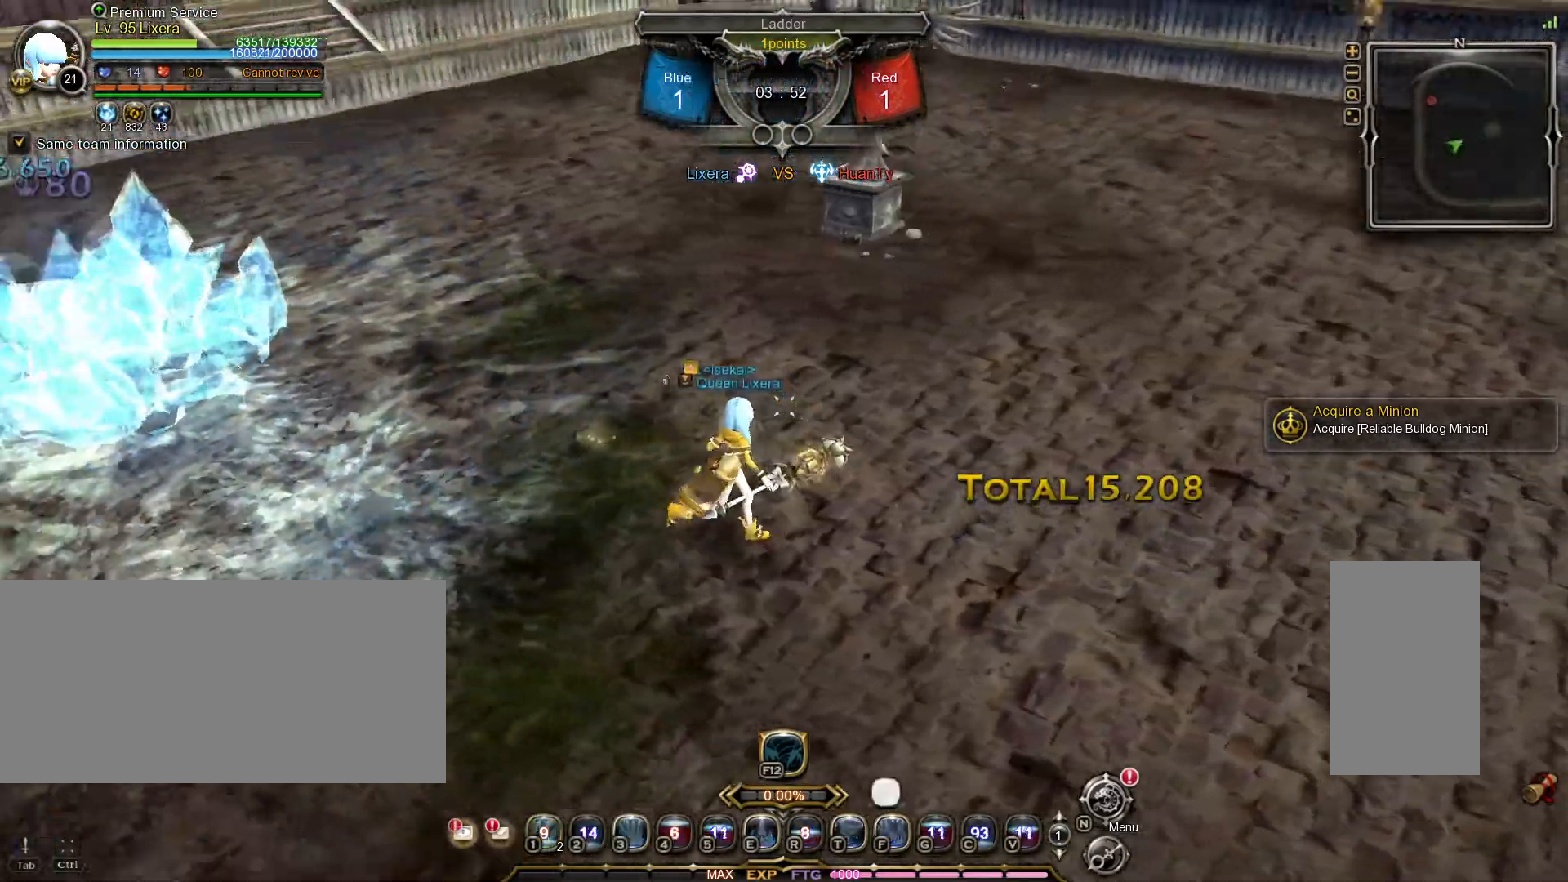
{"keys": ["d"], "mouse": [], "events": [[183, "shift_l", "up"], [267, "tilde", "down"], [350, "tilde", "up"]]}
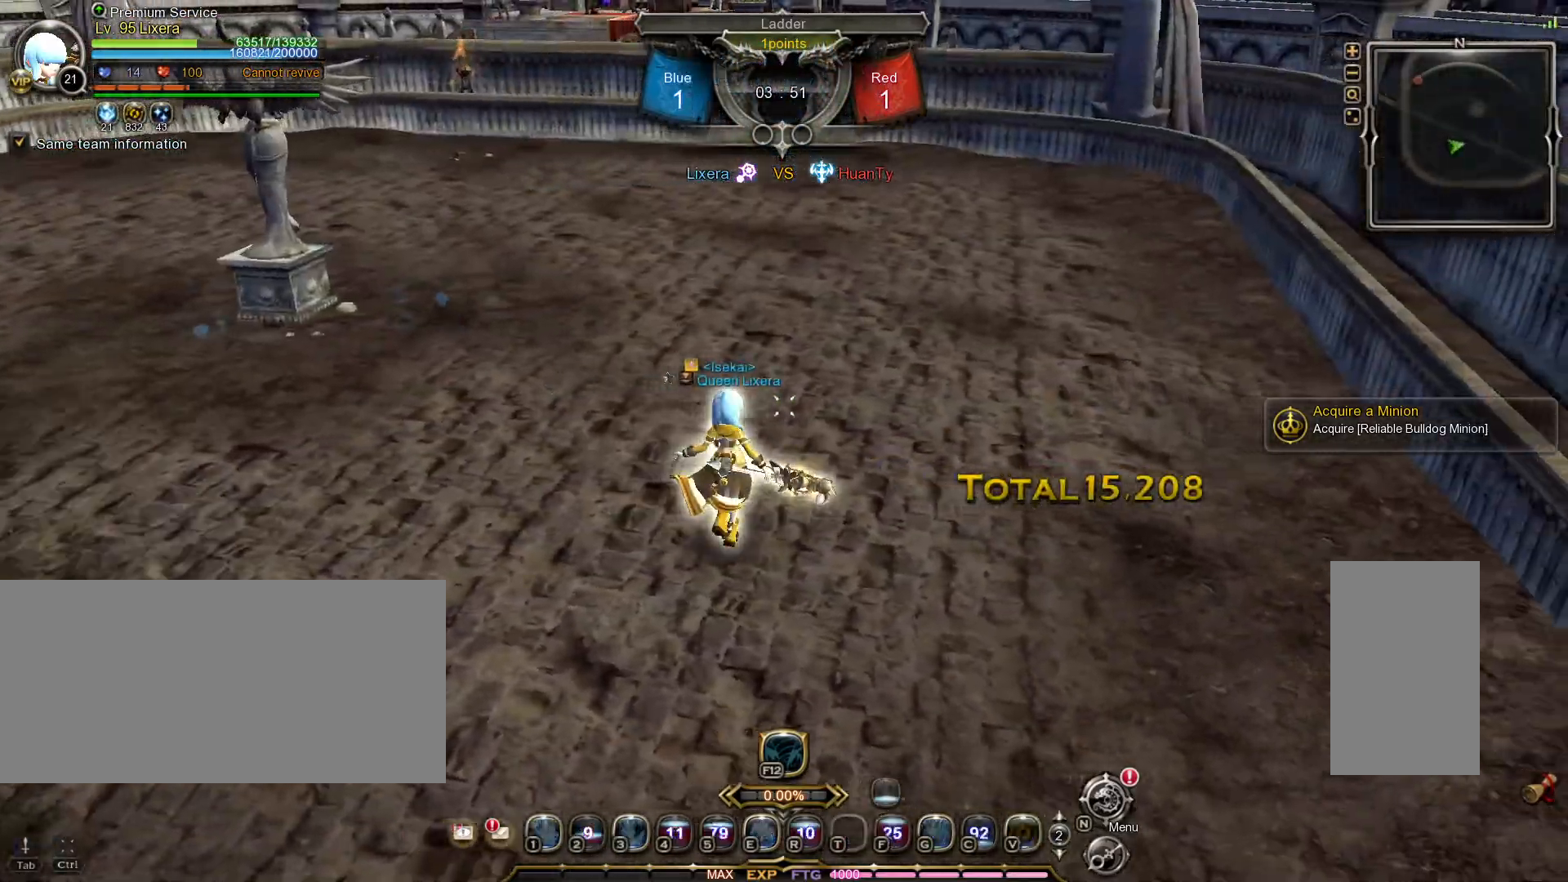
{"keys": ["d"], "mouse": [], "events": []}
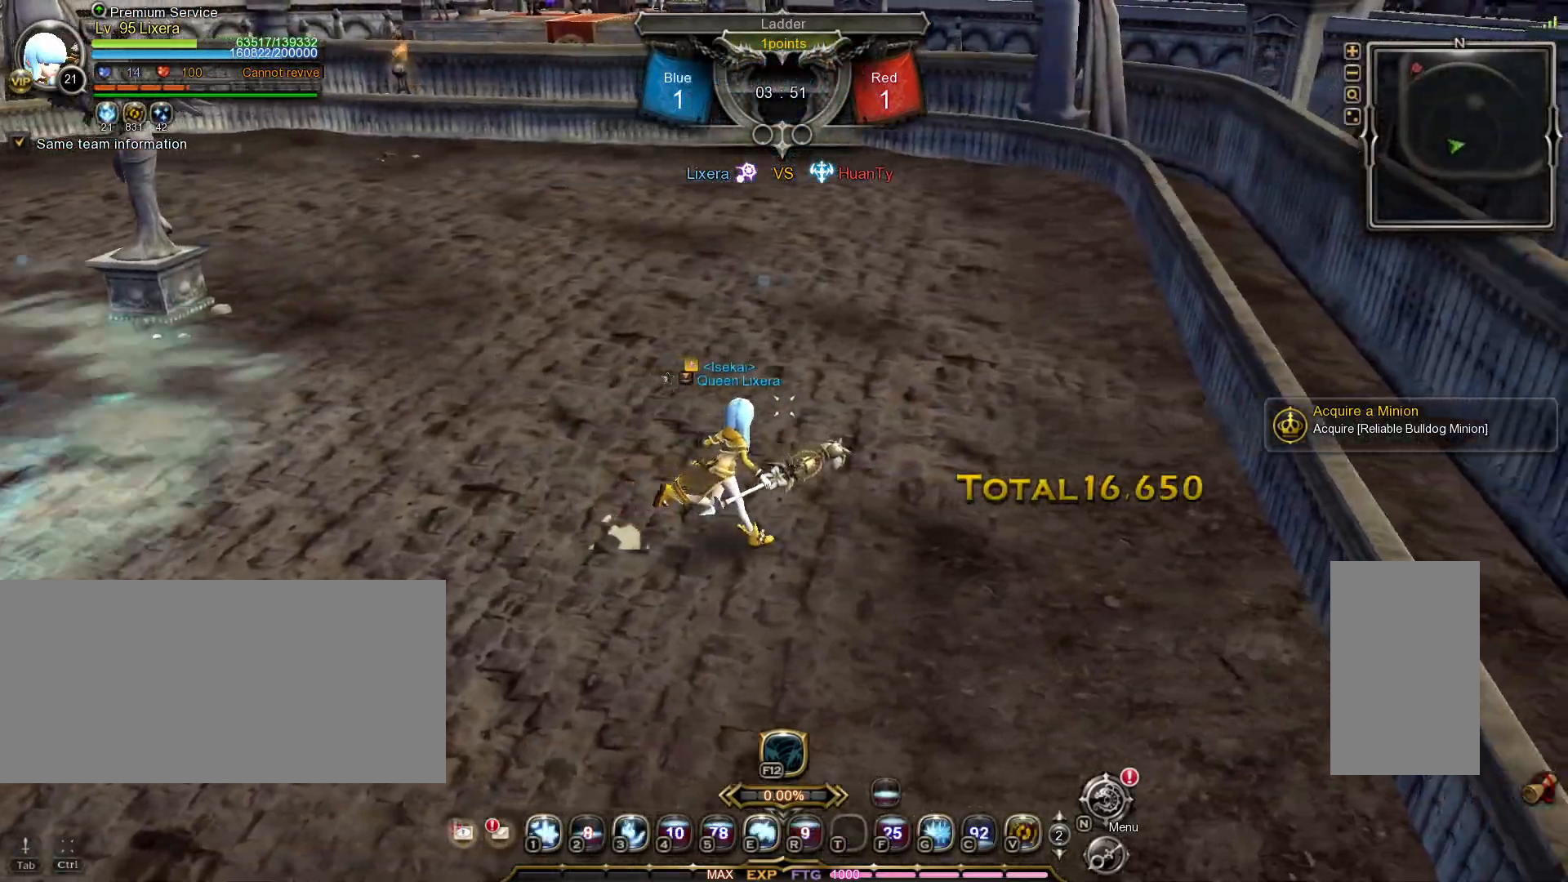
{"keys": ["d"], "mouse": [], "events": []}
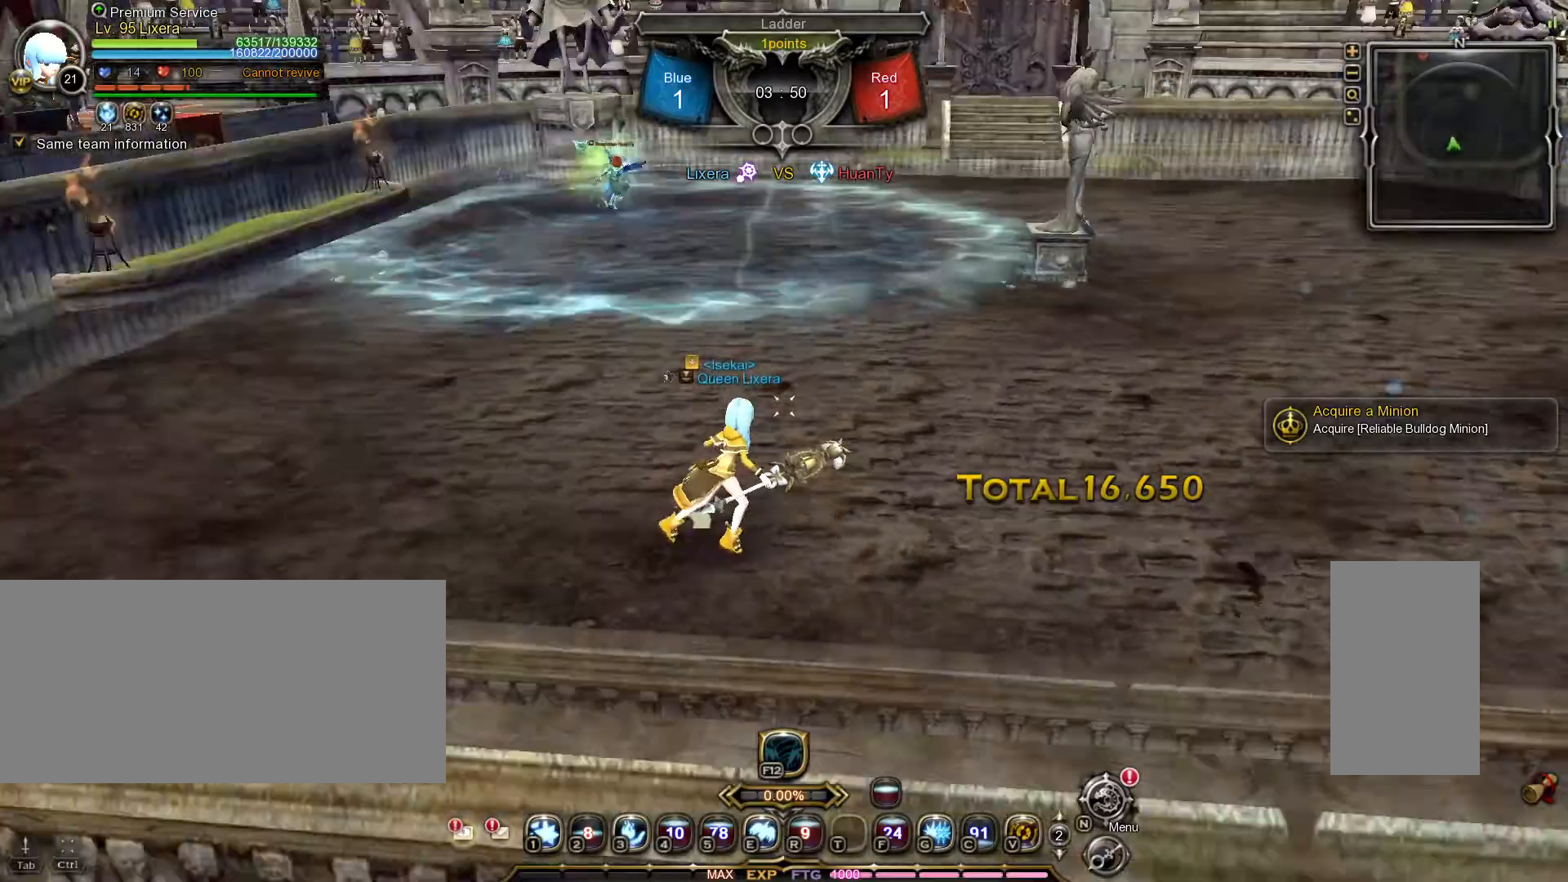
{"keys": [], "mouse": [], "events": [[133, "3", "down"], [250, "3", "up"], [250, "d", "up"], [317, "tilde", "down"], [400, "tilde", "up"]]}
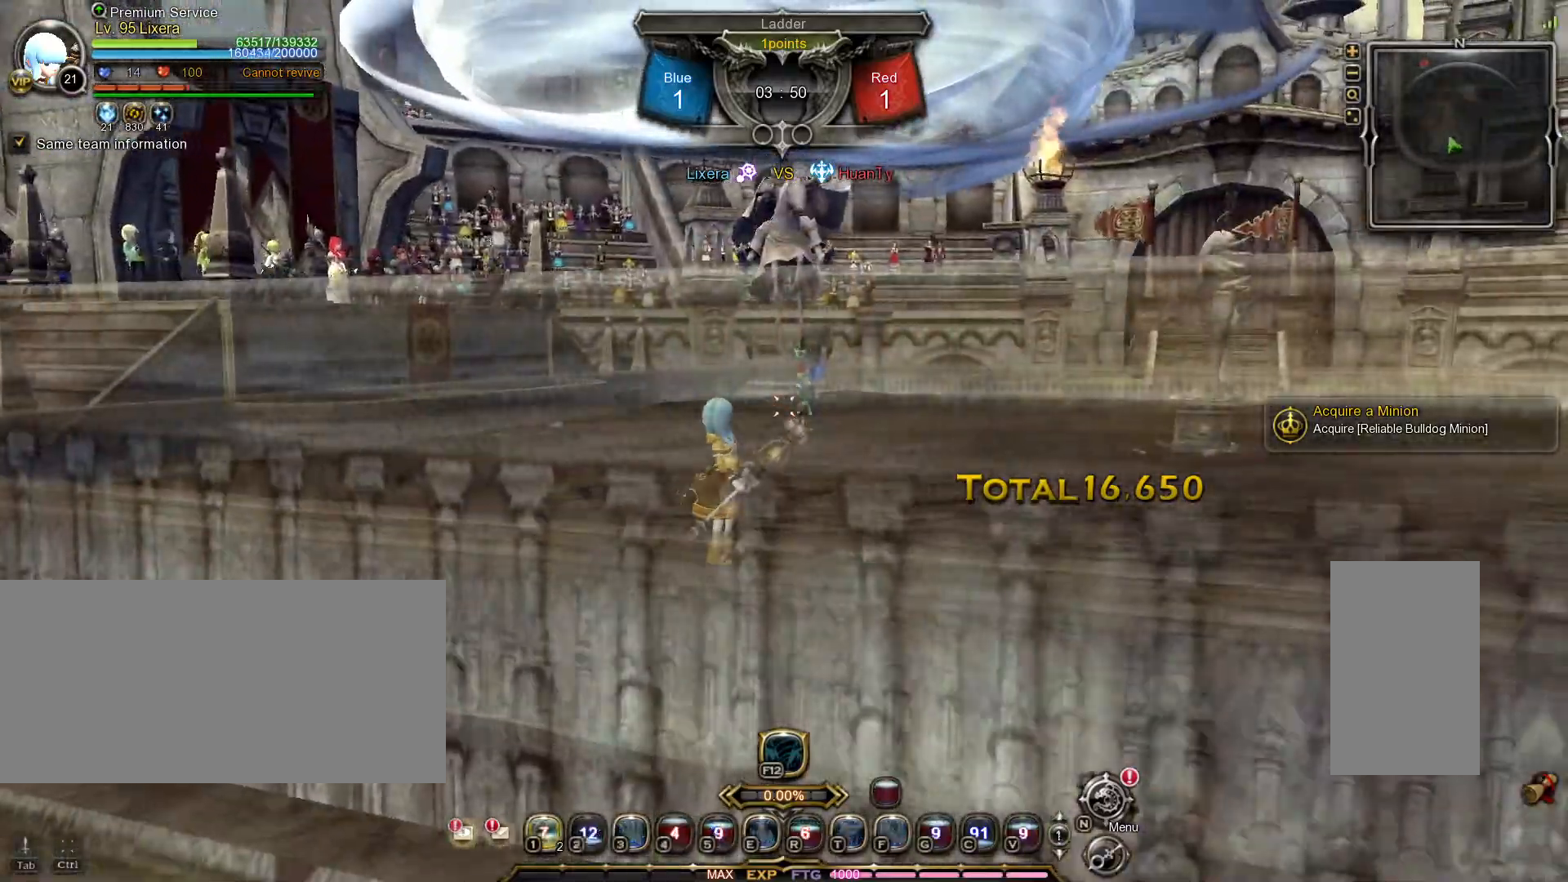
{"keys": [], "mouse": [], "events": []}
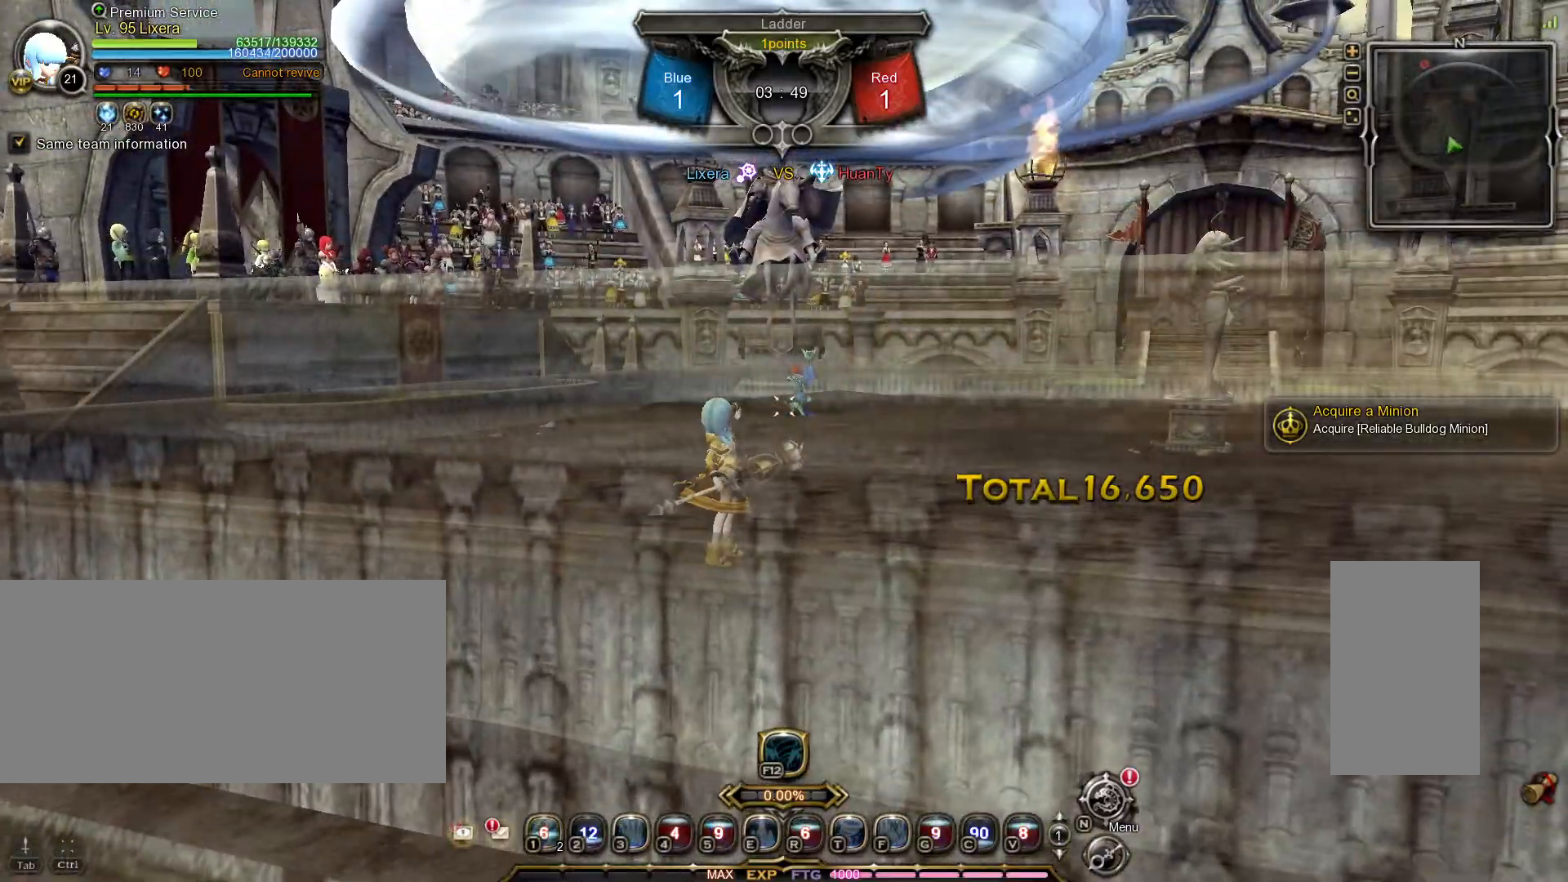
{"keys": [], "mouse": [], "events": []}
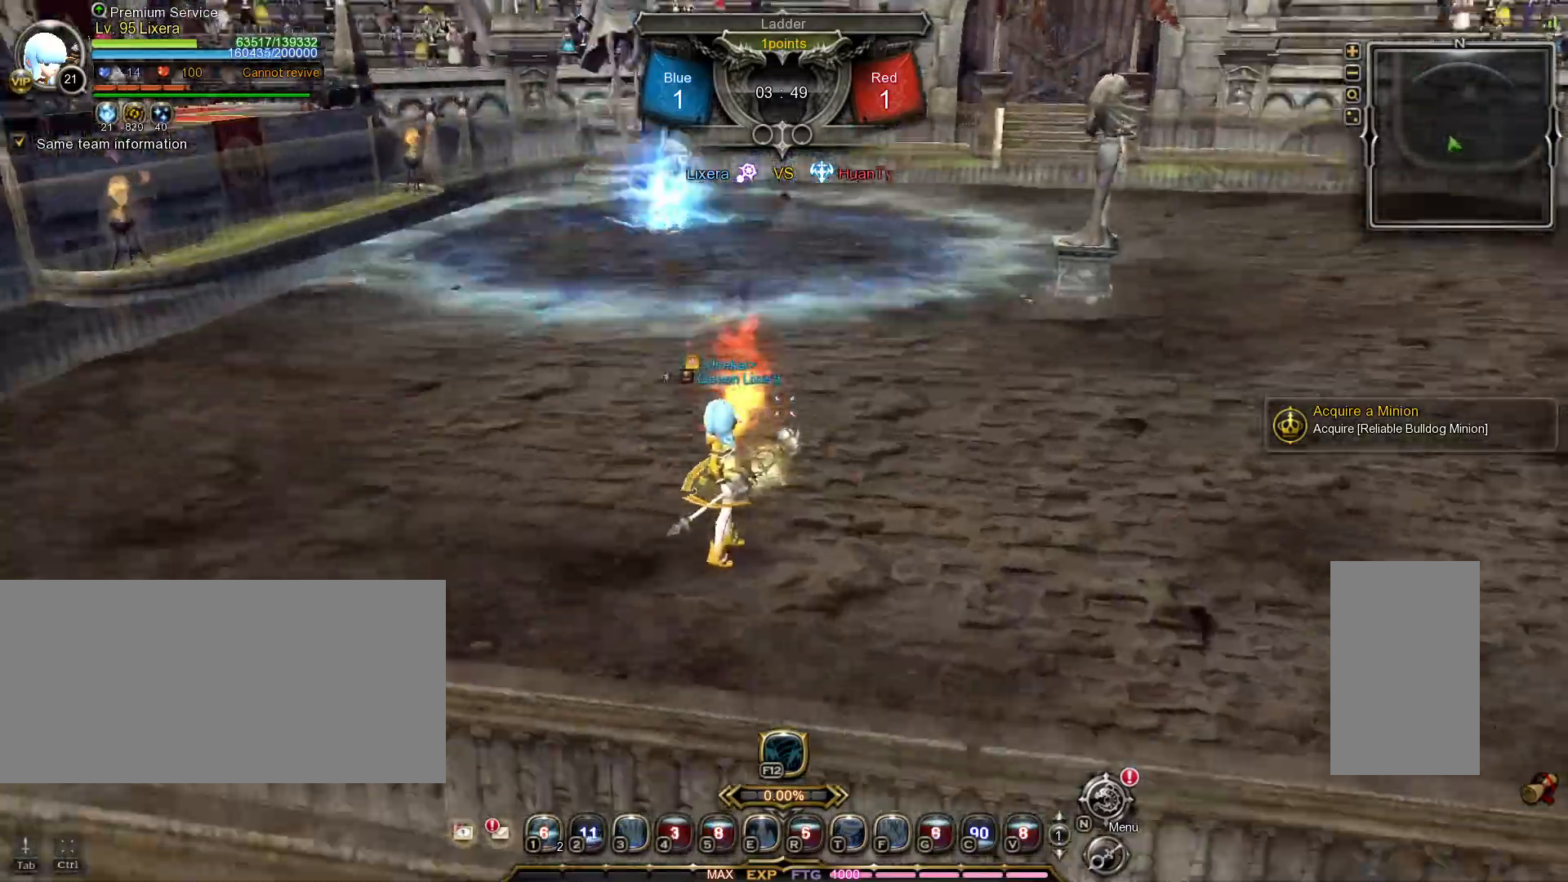
{"keys": ["shift_l", "w"], "mouse": [], "events": [[17, "shift_l", "down"], [17, "w", "down"]]}
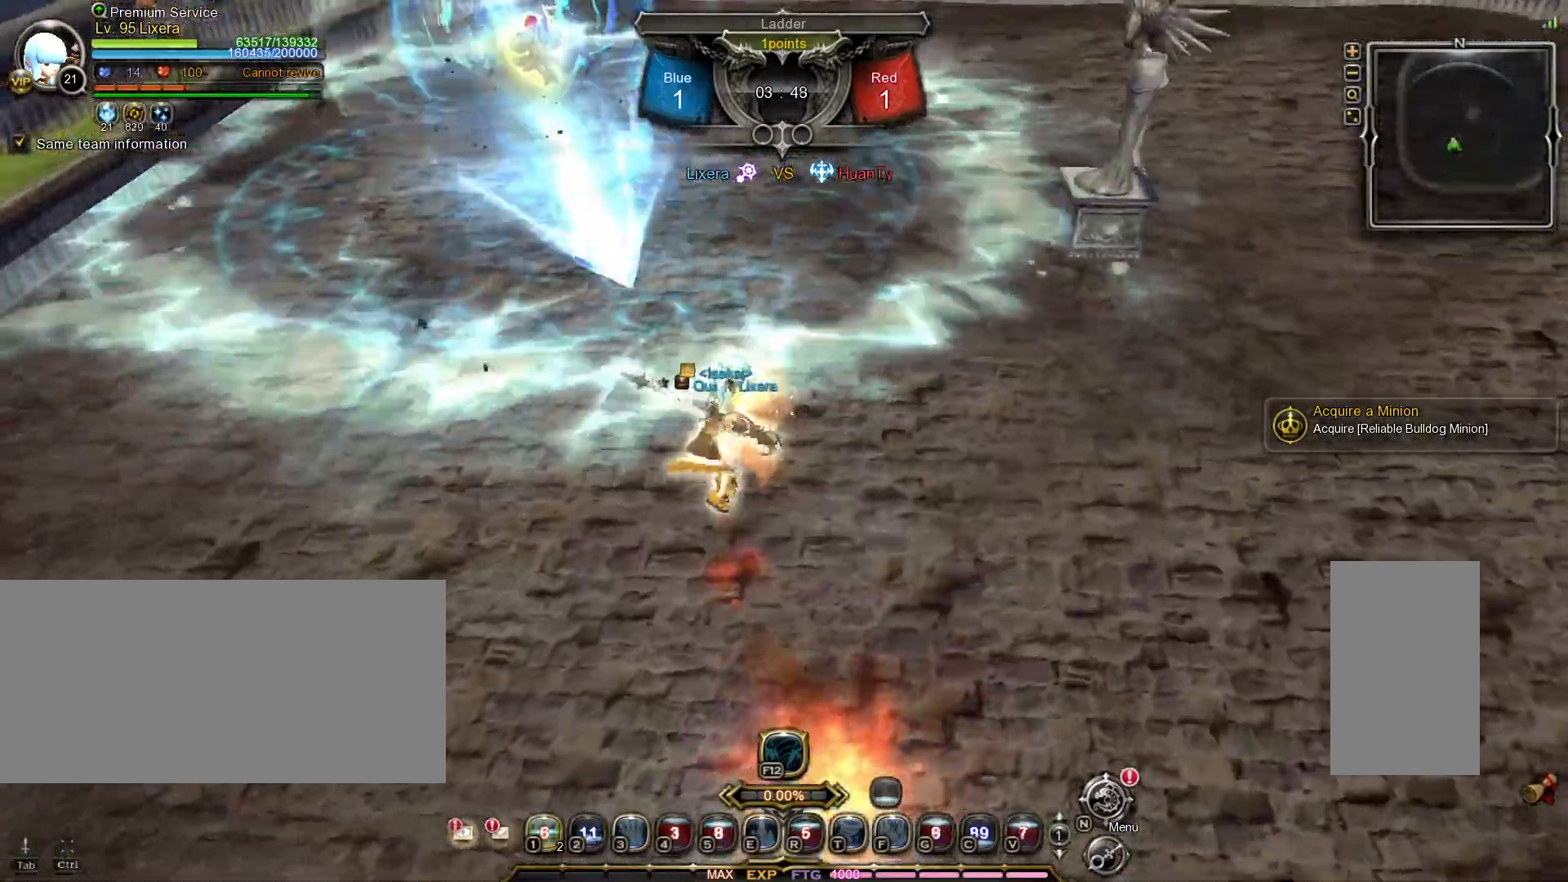
{"keys": ["d"], "mouse": [], "events": [[83, "shift_l", "up"], [200, "d", "down"], [200, "w", "up"]]}
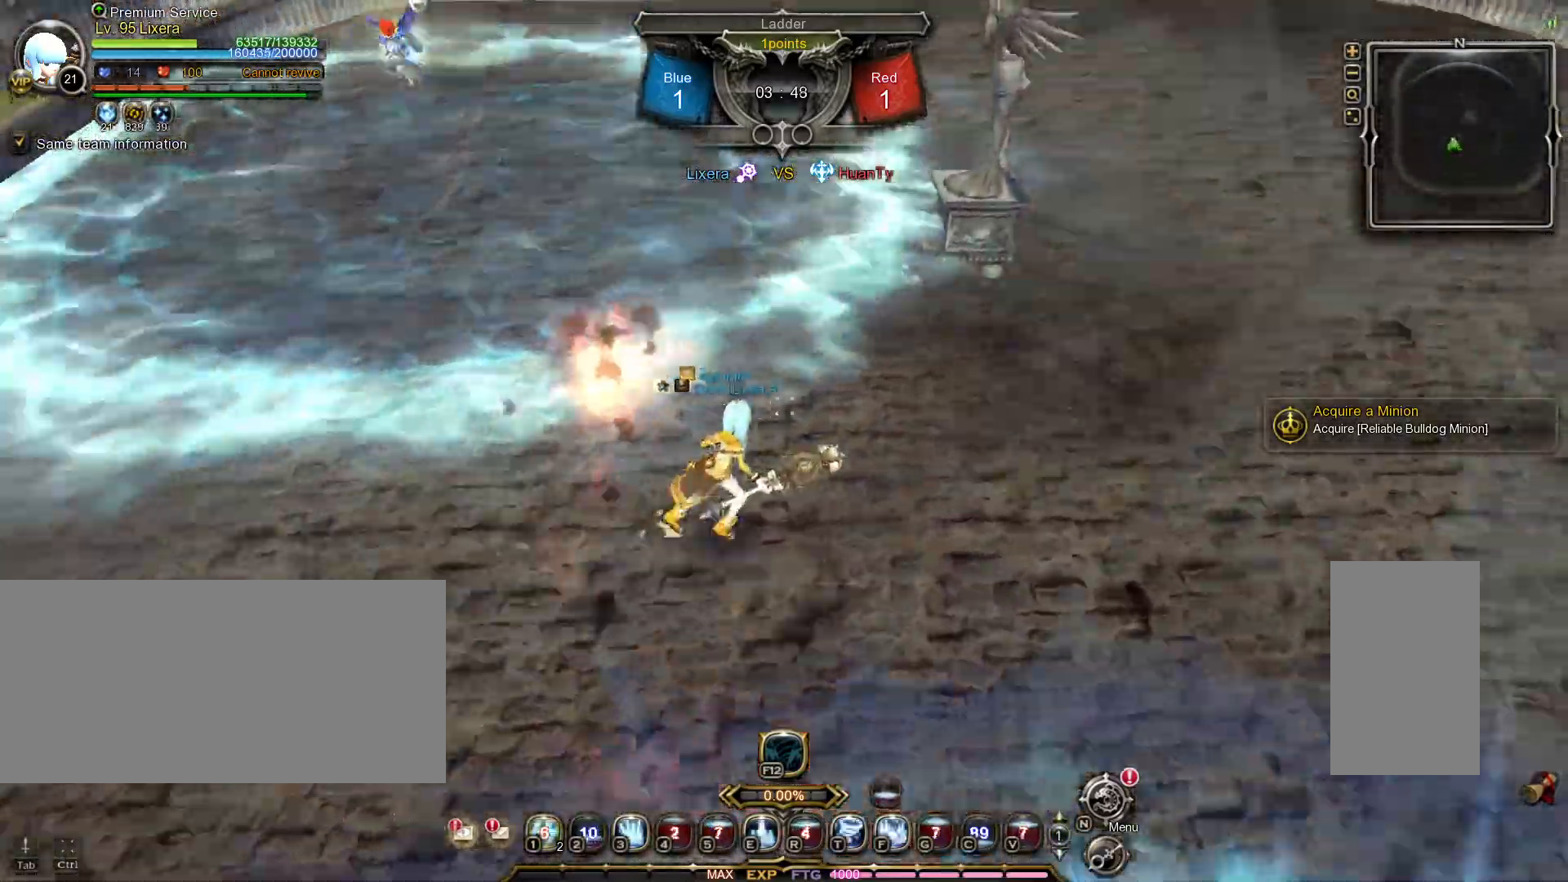
{"keys": ["d"], "mouse": [], "events": [[333, "p", "down"], [417, "p", "up"]]}
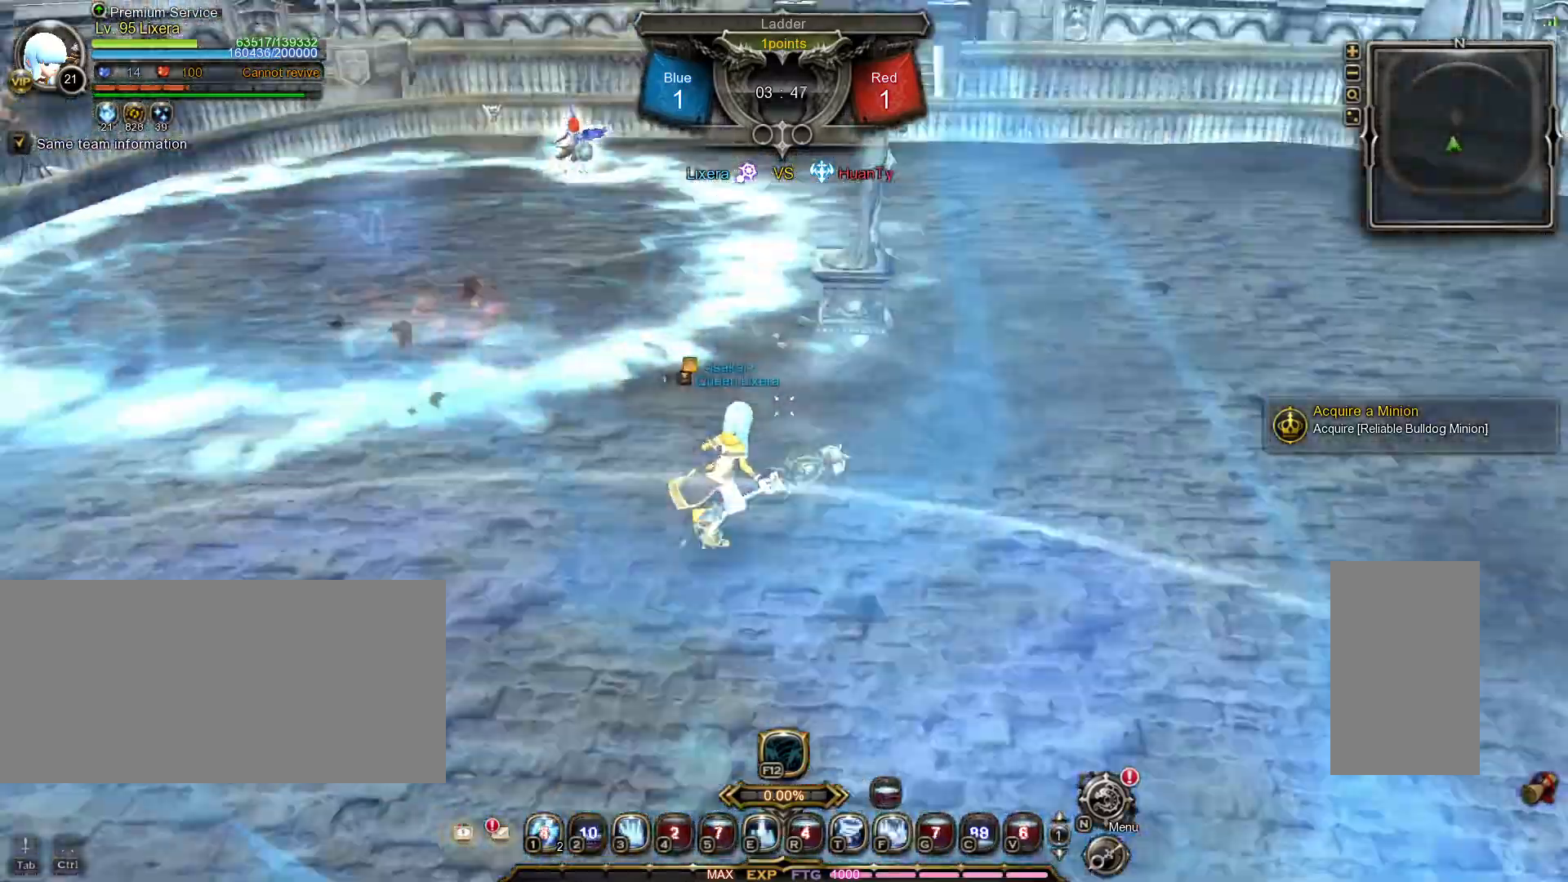
{"keys": ["d", "w"], "mouse": [], "events": [[17, "w", "down"]]}
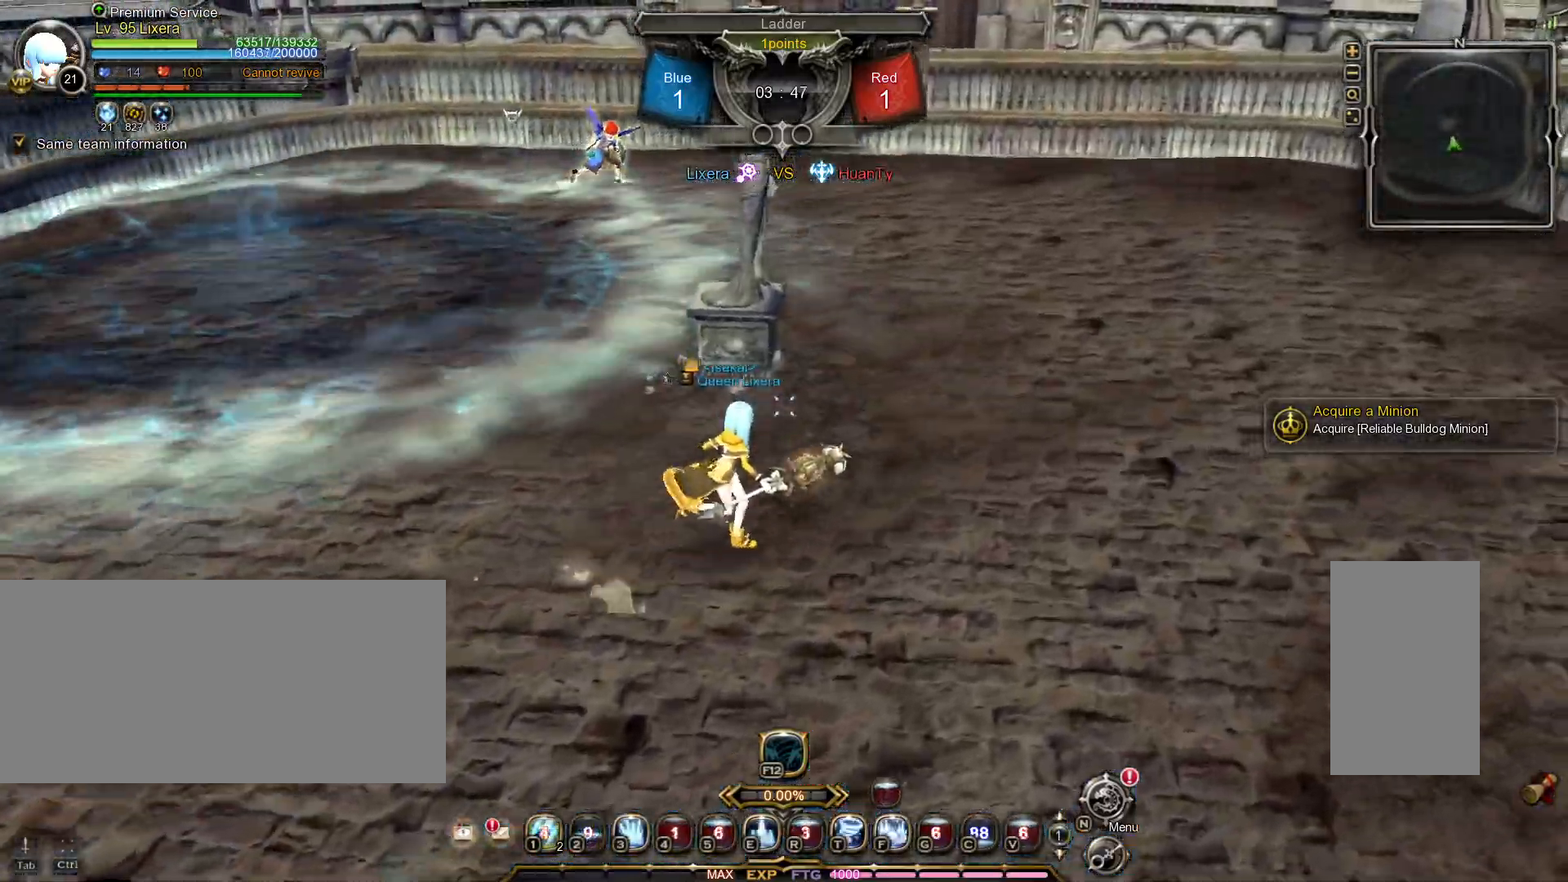
{"keys": ["1", "w"], "mouse": [], "events": [[500, "1", "down"], [500, "d", "up"]]}
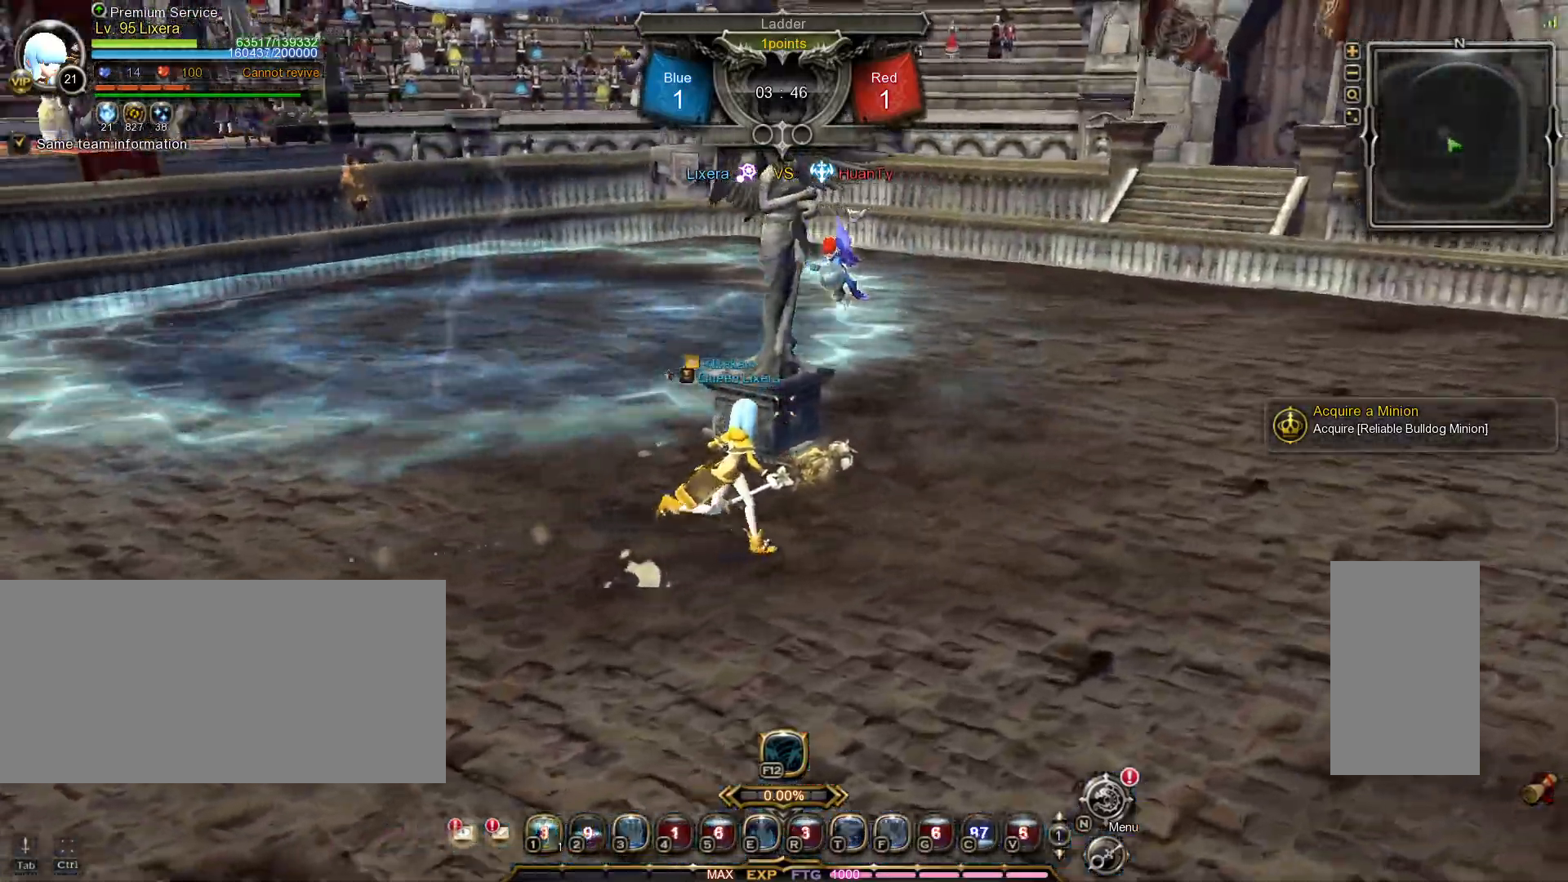
{"keys": [], "mouse": [], "events": [[83, "1", "up"], [133, "1", "down"], [233, "1", "up"], [233, "w", "up"]]}
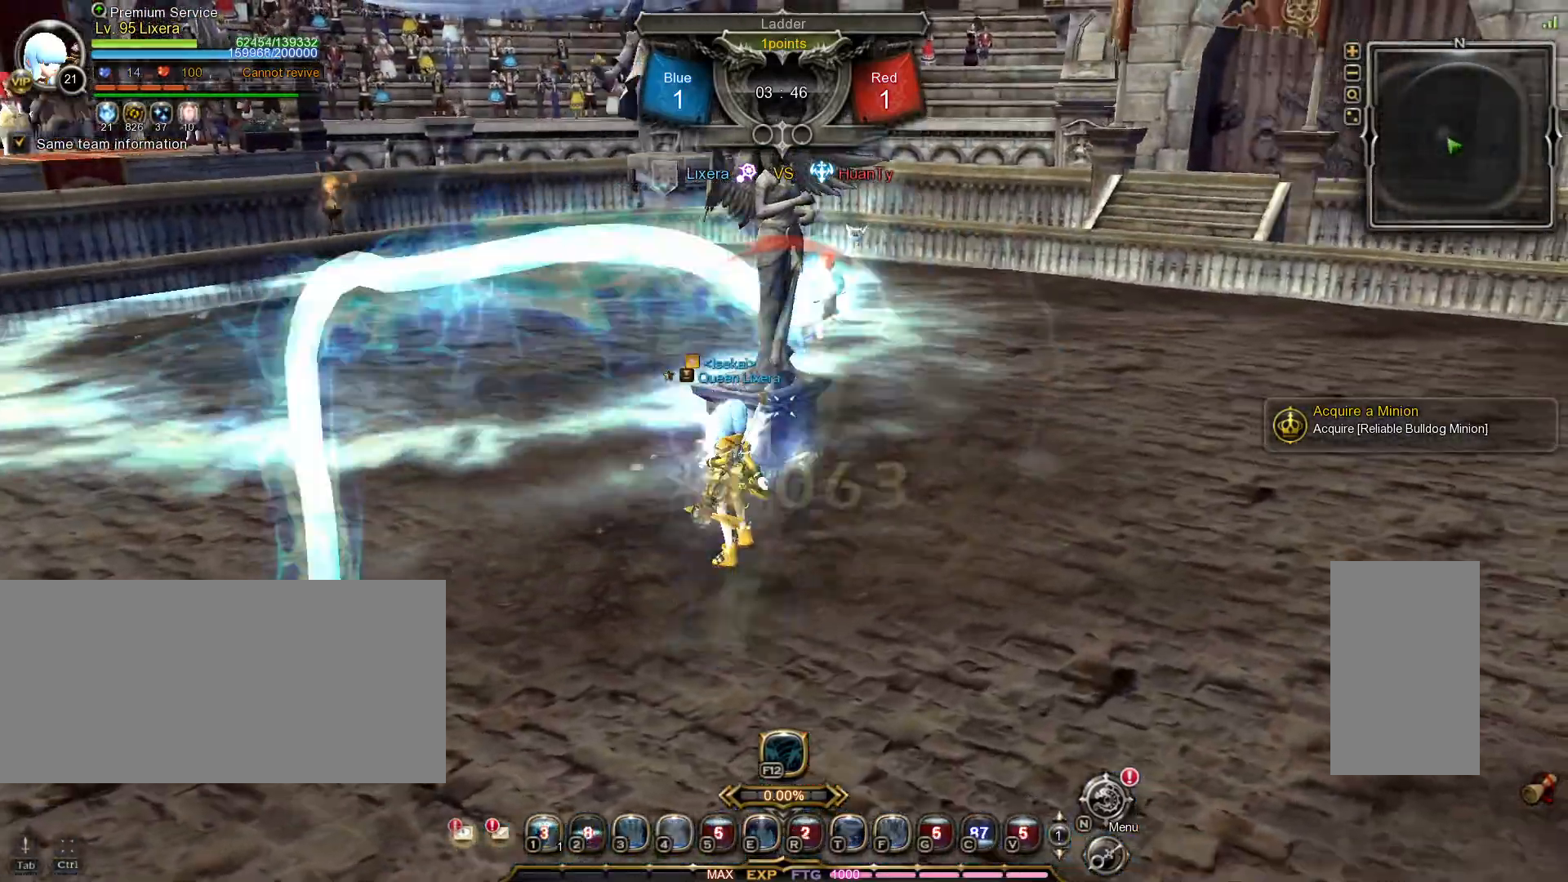
{"keys": [], "mouse": [], "events": []}
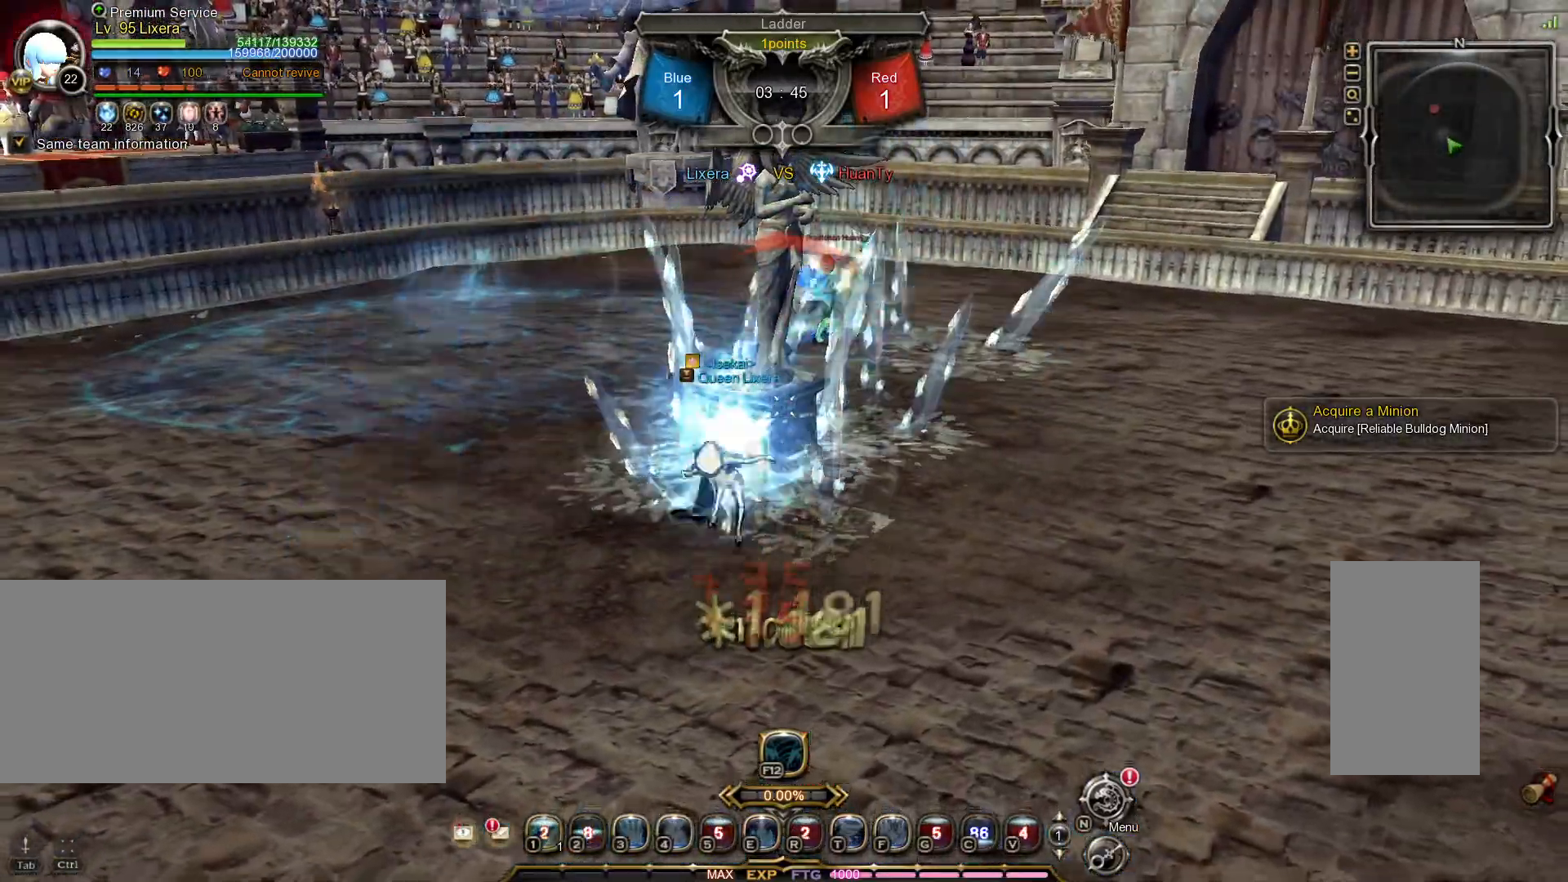
{"keys": ["d"], "mouse": [], "events": [[217, "d", "down"], [350, "w", "down"], [383, "w", "up"]]}
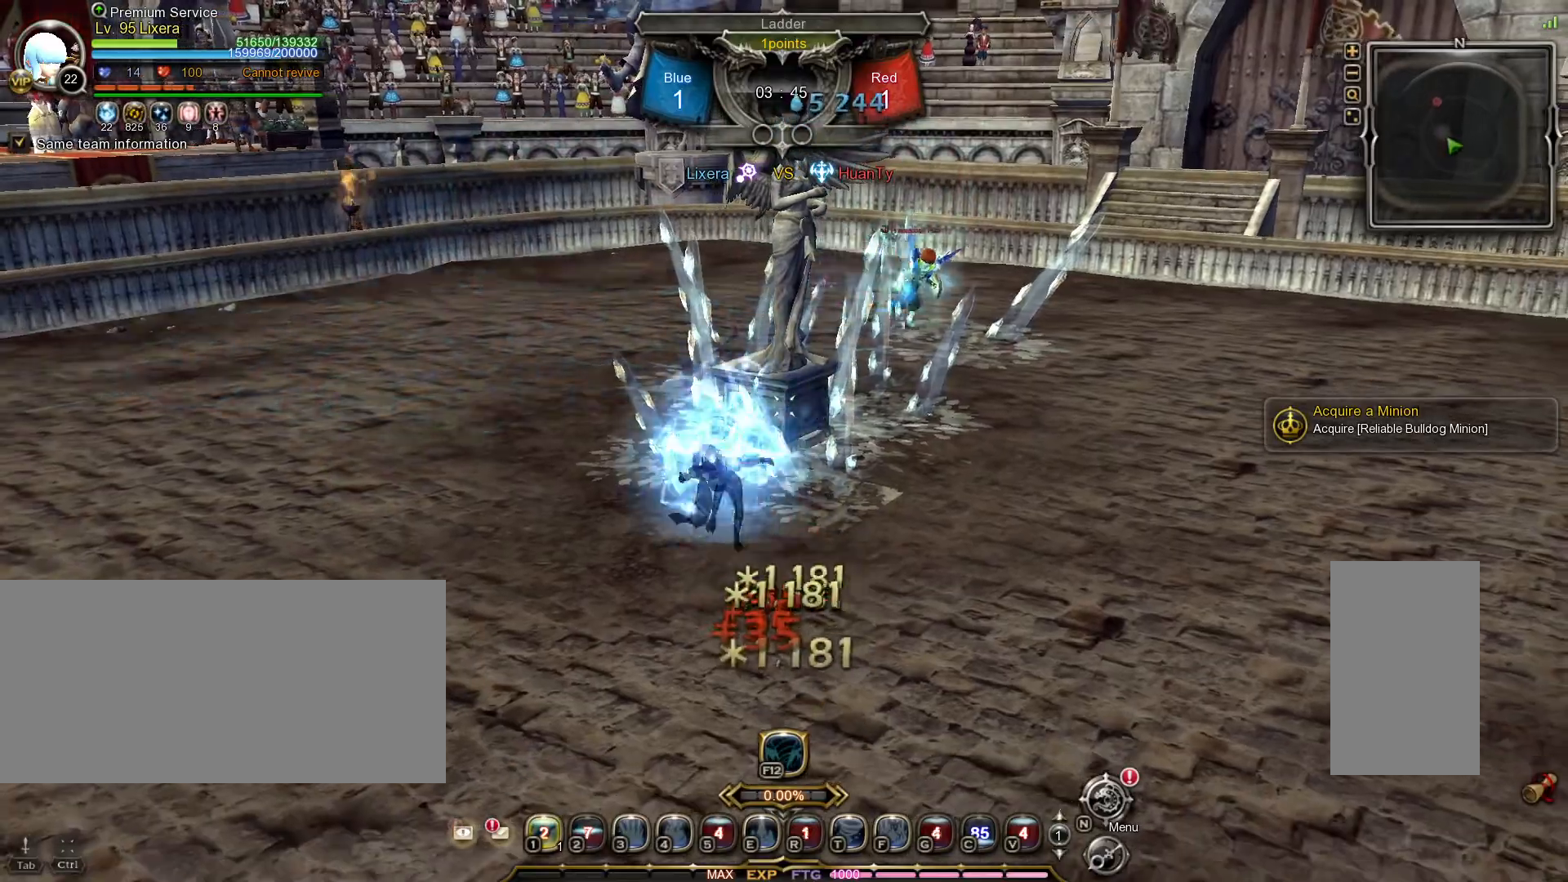
{"keys": ["a"], "mouse": [], "events": [[117, "a", "down"], [117, "d", "up"], [217, "shift_l", "down"], [450, "shift_l", "up"]]}
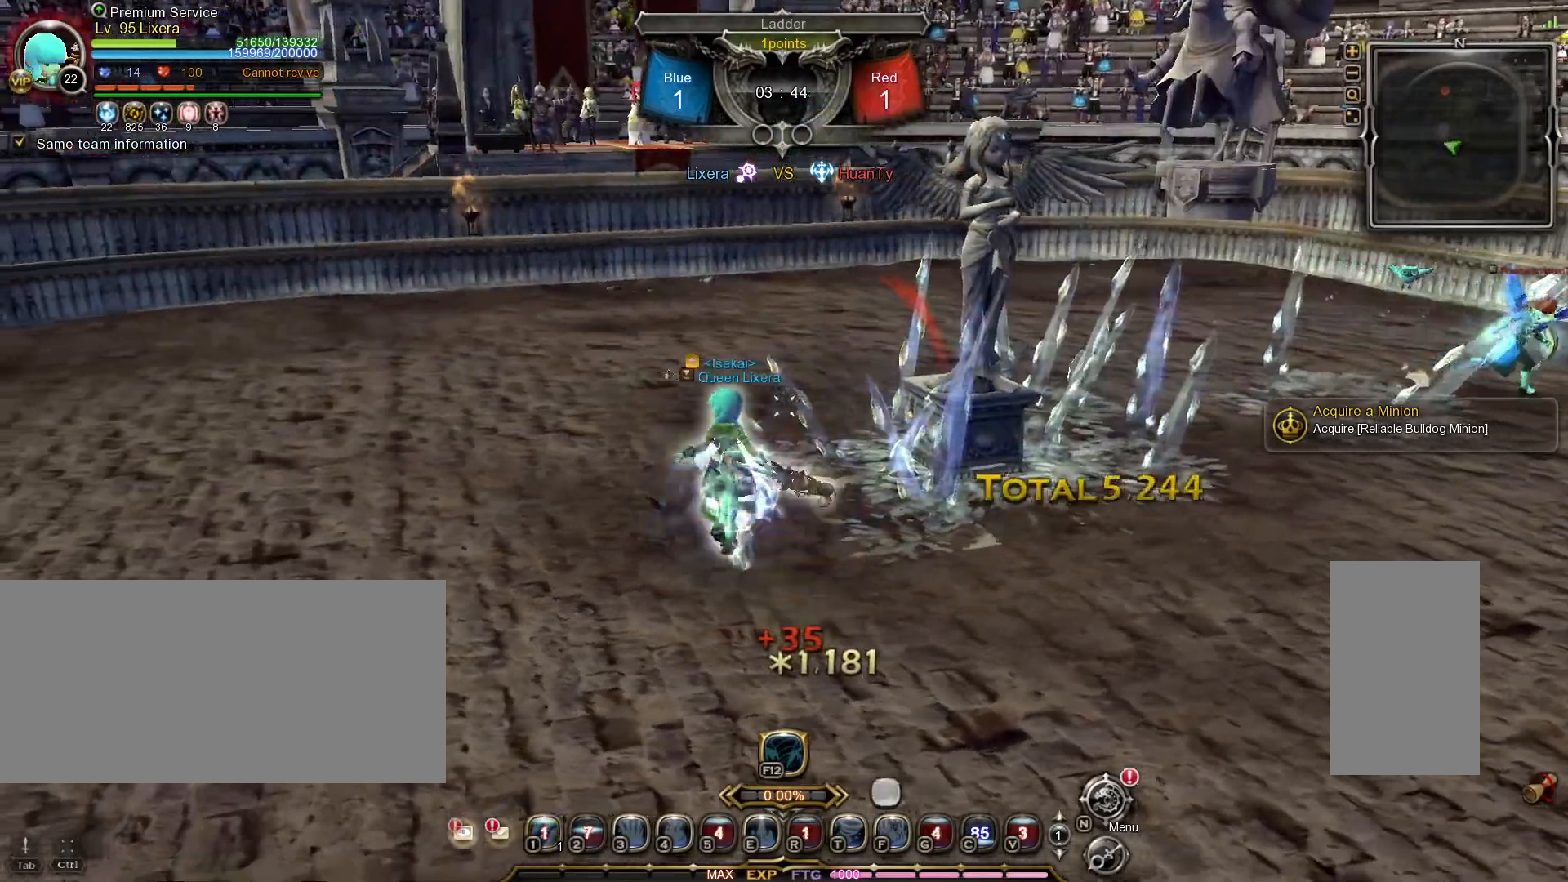
{"keys": ["a"], "mouse": [], "events": []}
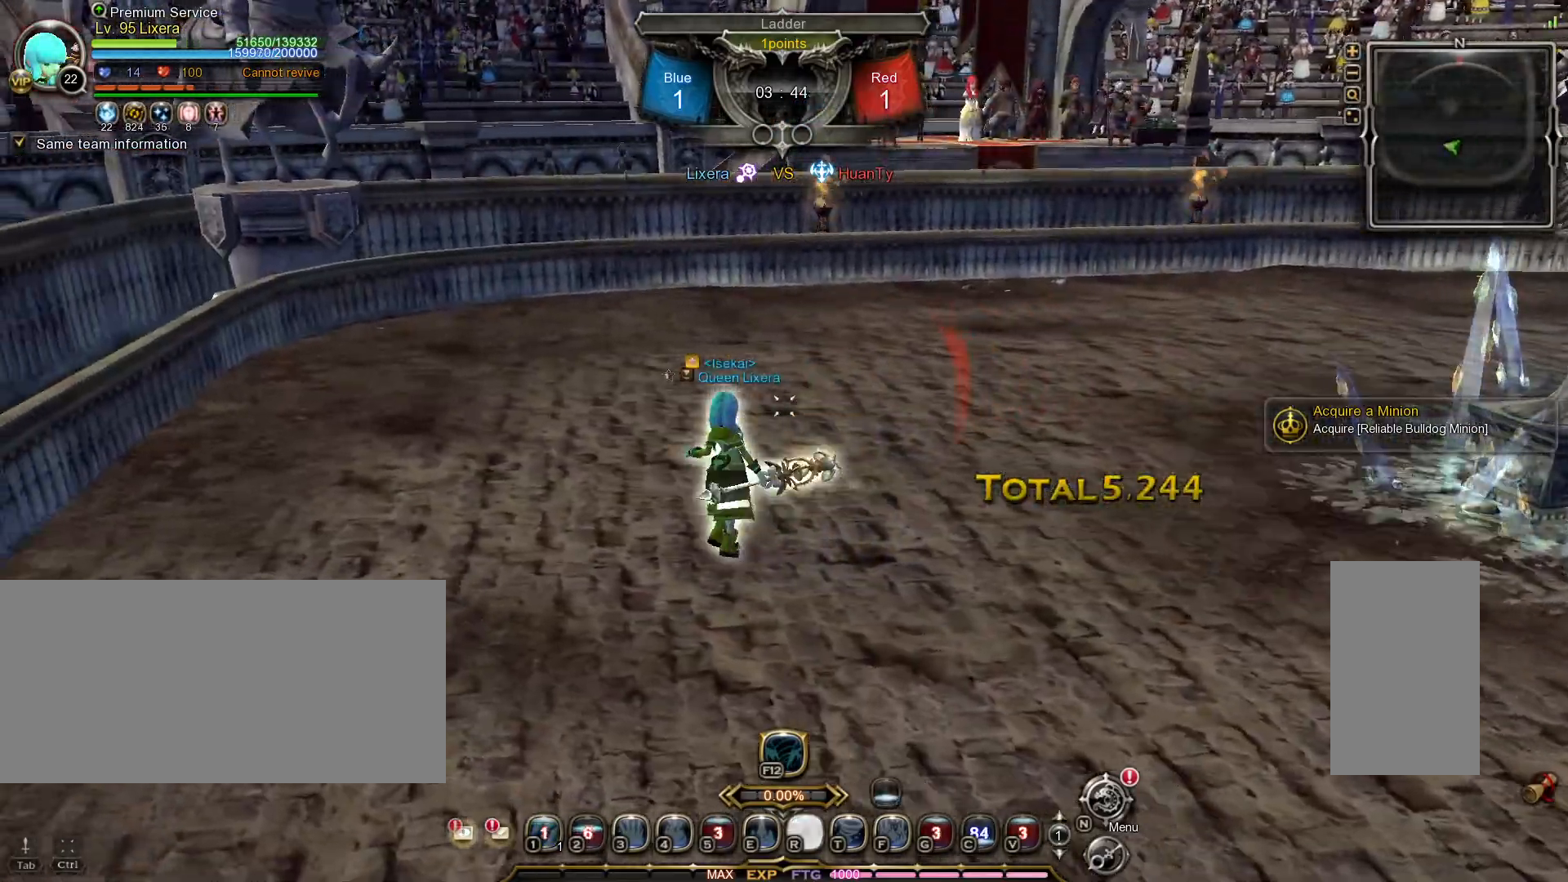
{"keys": ["a"], "mouse": [], "events": []}
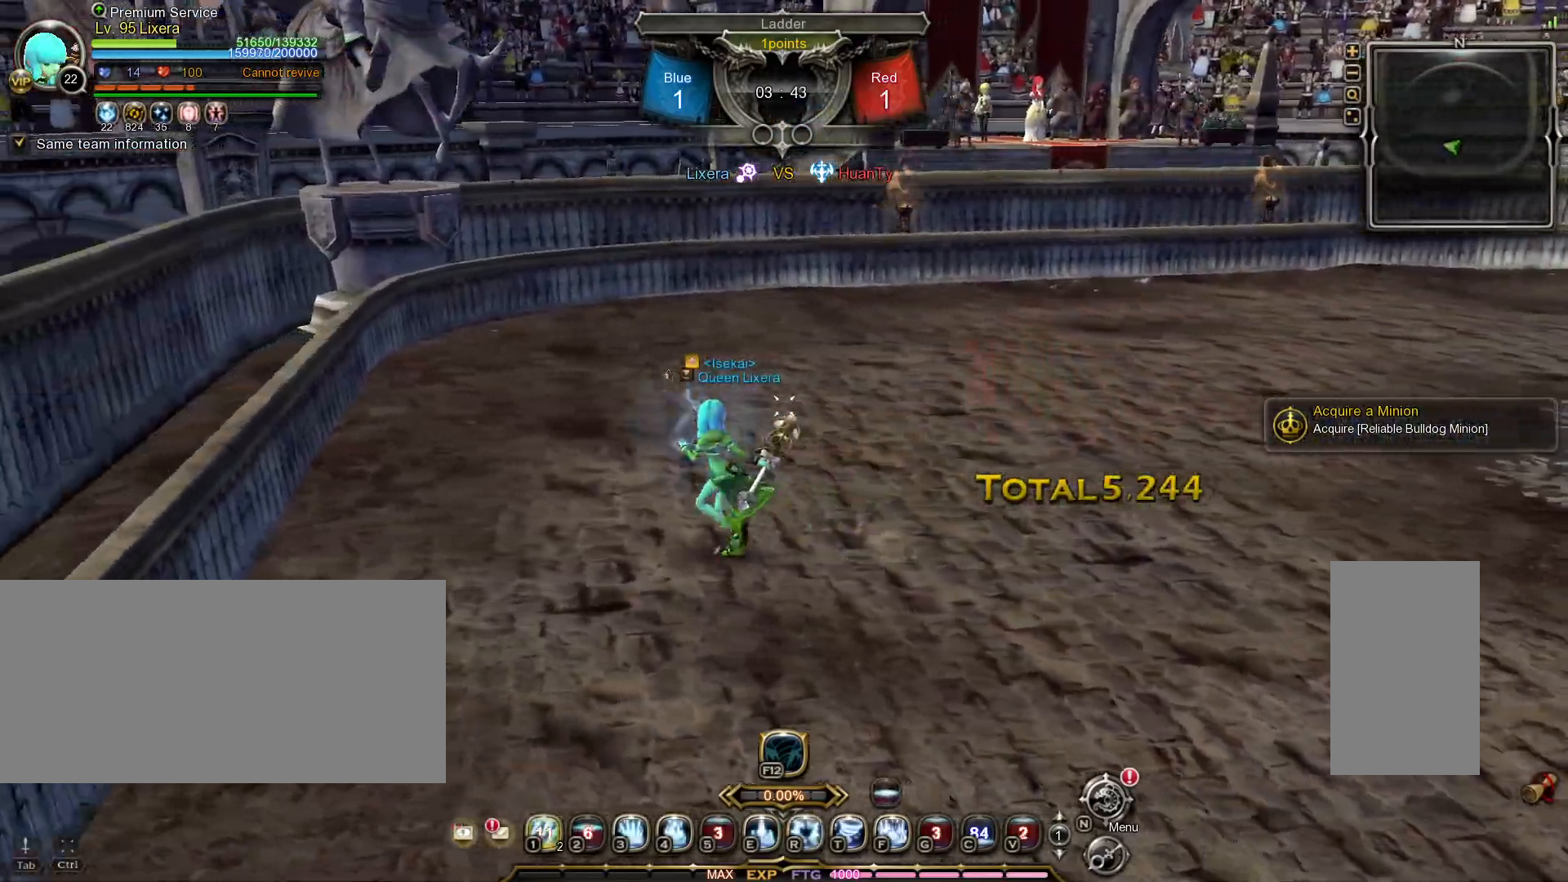
{"keys": ["a"], "mouse": [], "events": []}
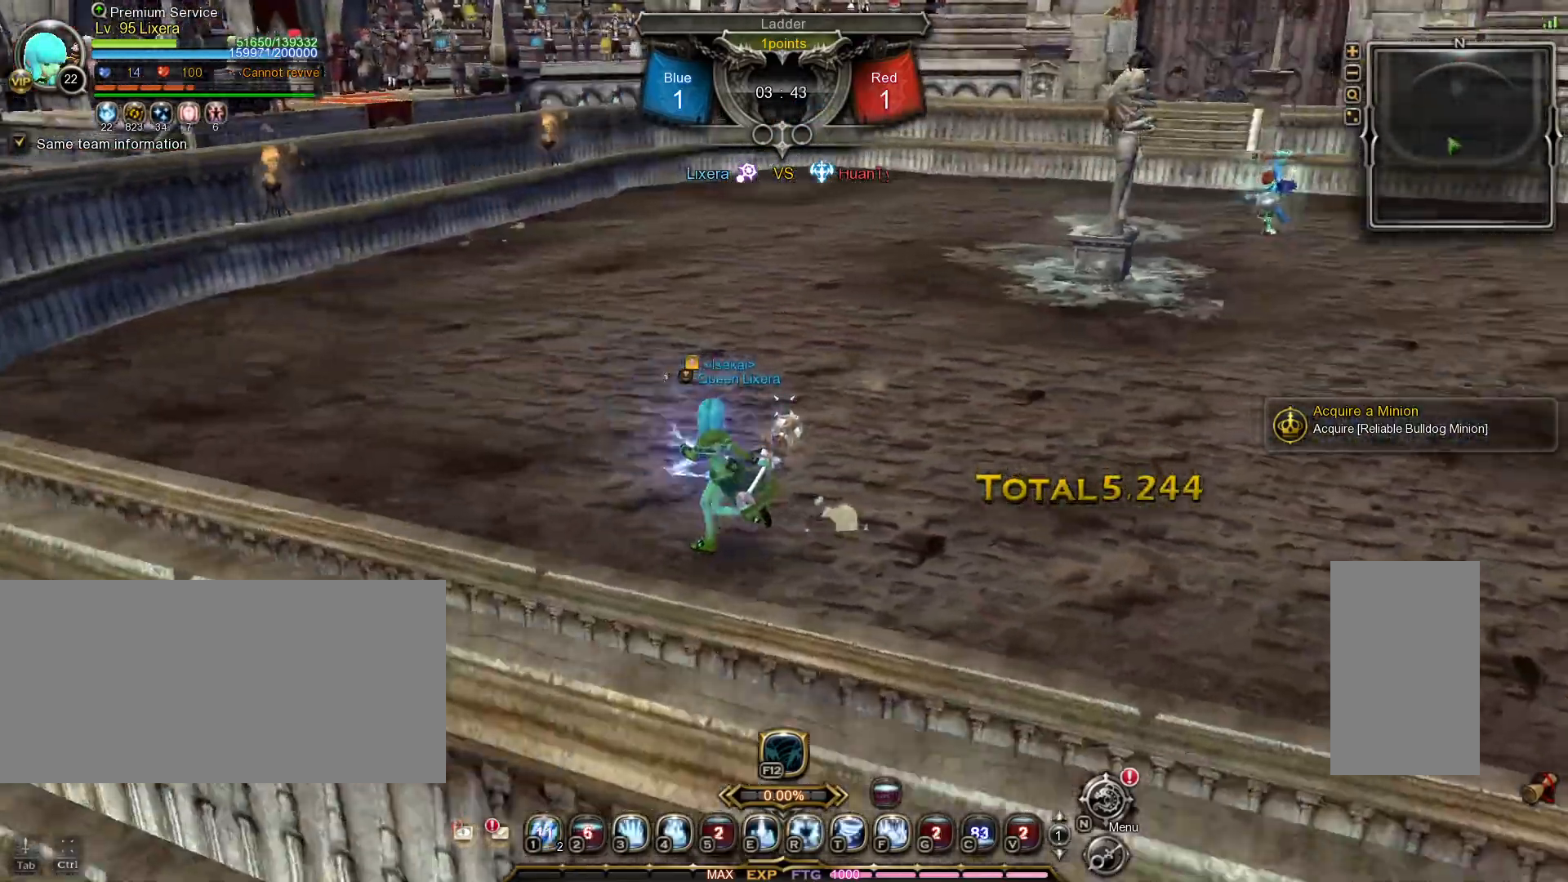
{"keys": ["a"], "mouse": [], "events": []}